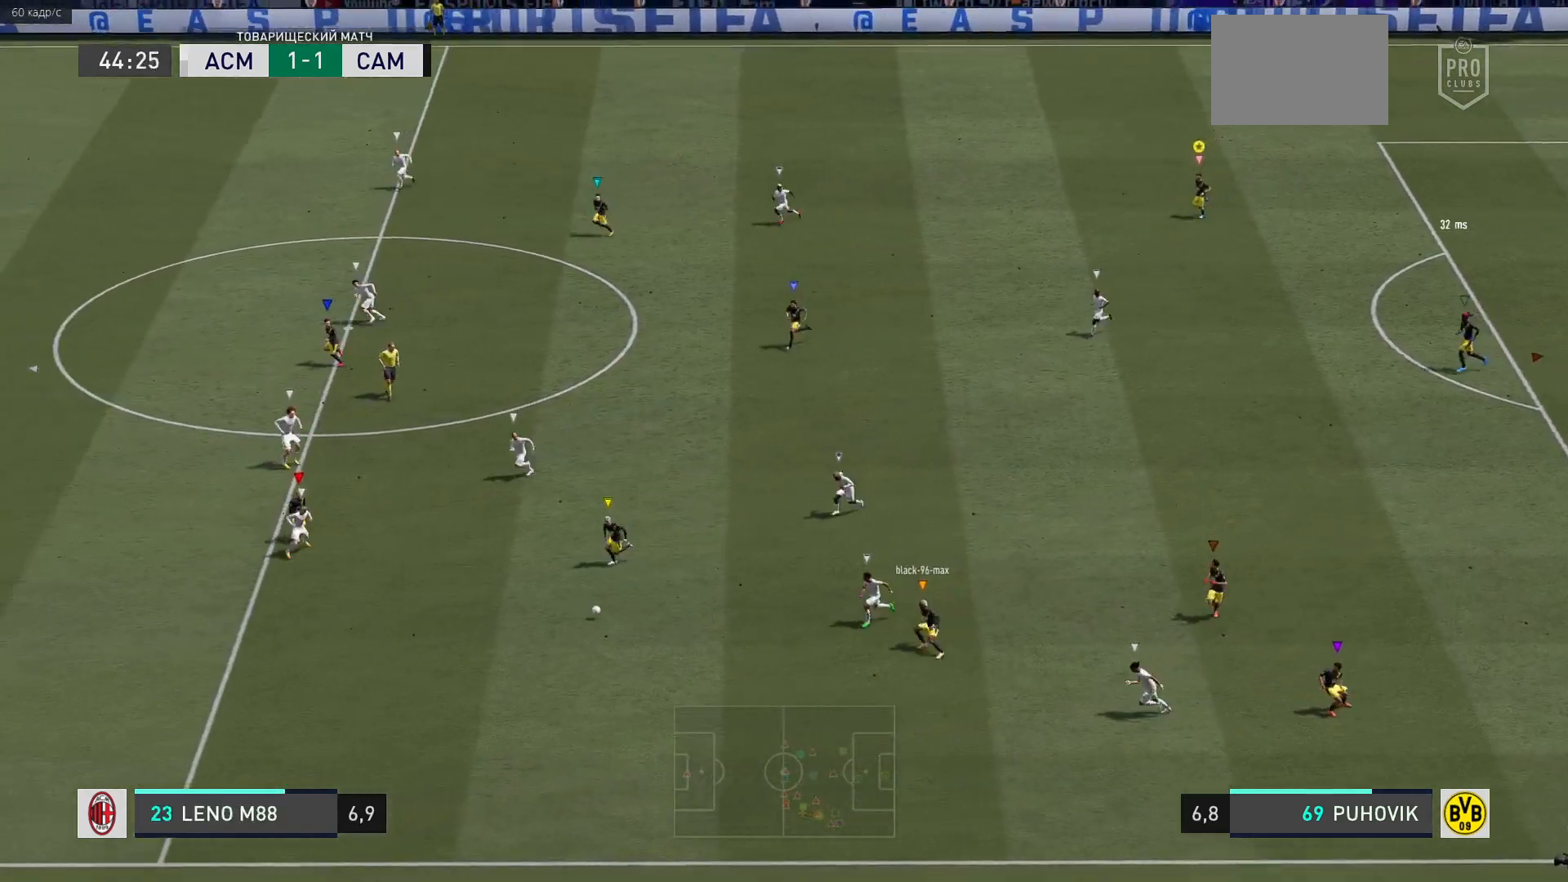
Gameplay with a controller (Xbox layout); each line is a JSON object with the inputs held at the frame after it. "events" lists button and stick changes between this image and that frame as [ms after this image, input, new state], when the widget could be followed in between. Not read: L3 R3.
{"buttons": [], "left_stick": "left", "right_stick": "center", "events": [[100, "left_stick", "left"]]}
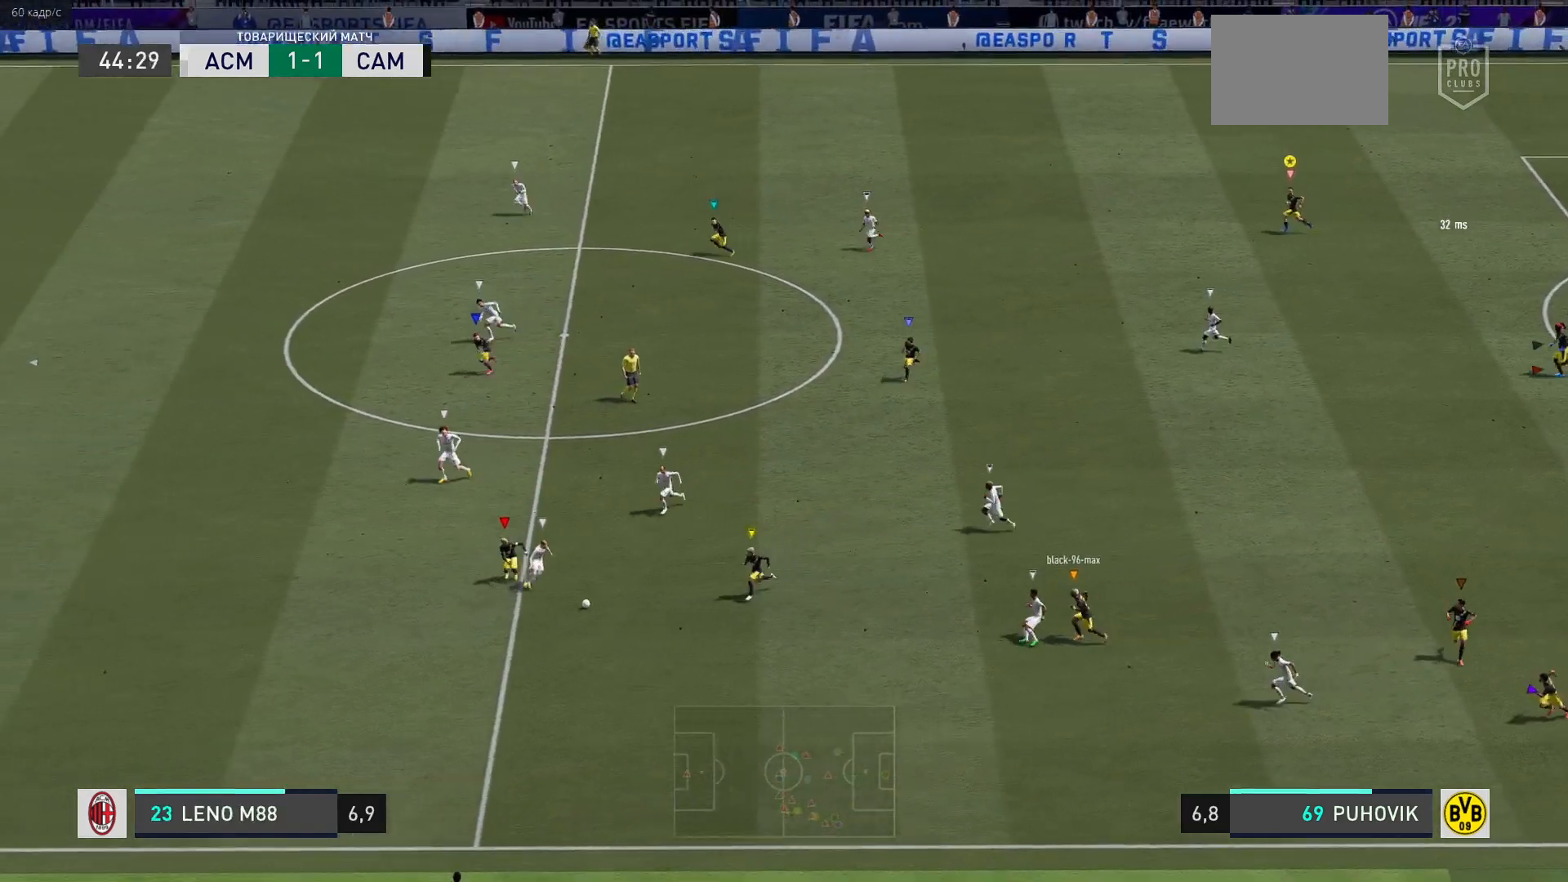
{"buttons": [], "left_stick": "down", "right_stick": "center", "events": [[417, "left_stick", "down"]]}
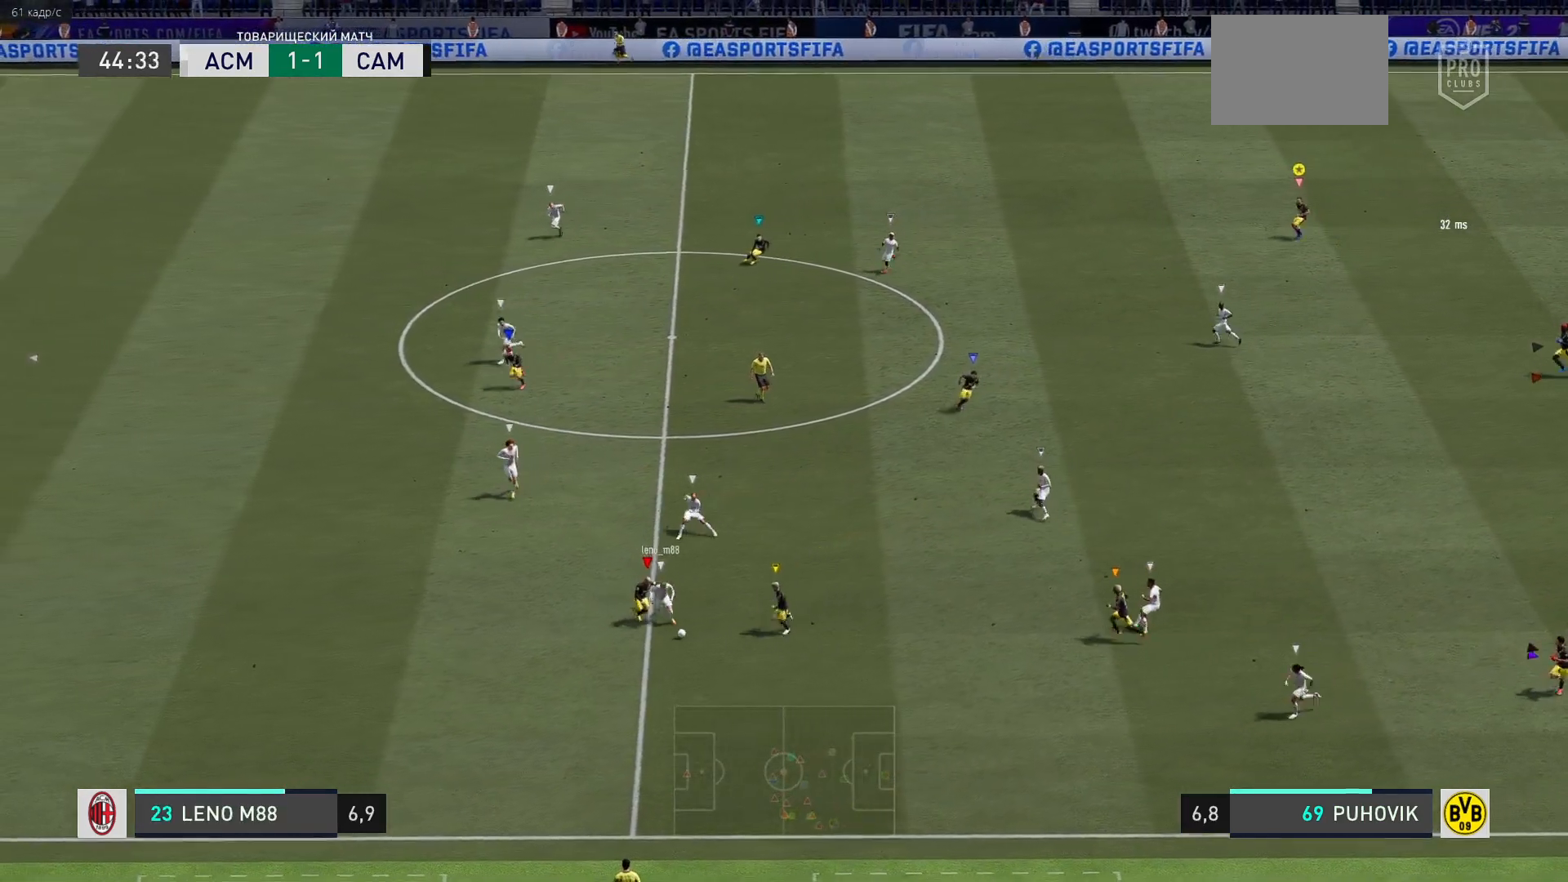
{"buttons": [], "left_stick": "down-right", "right_stick": "center", "events": [[83, "left_stick", "down-right"]]}
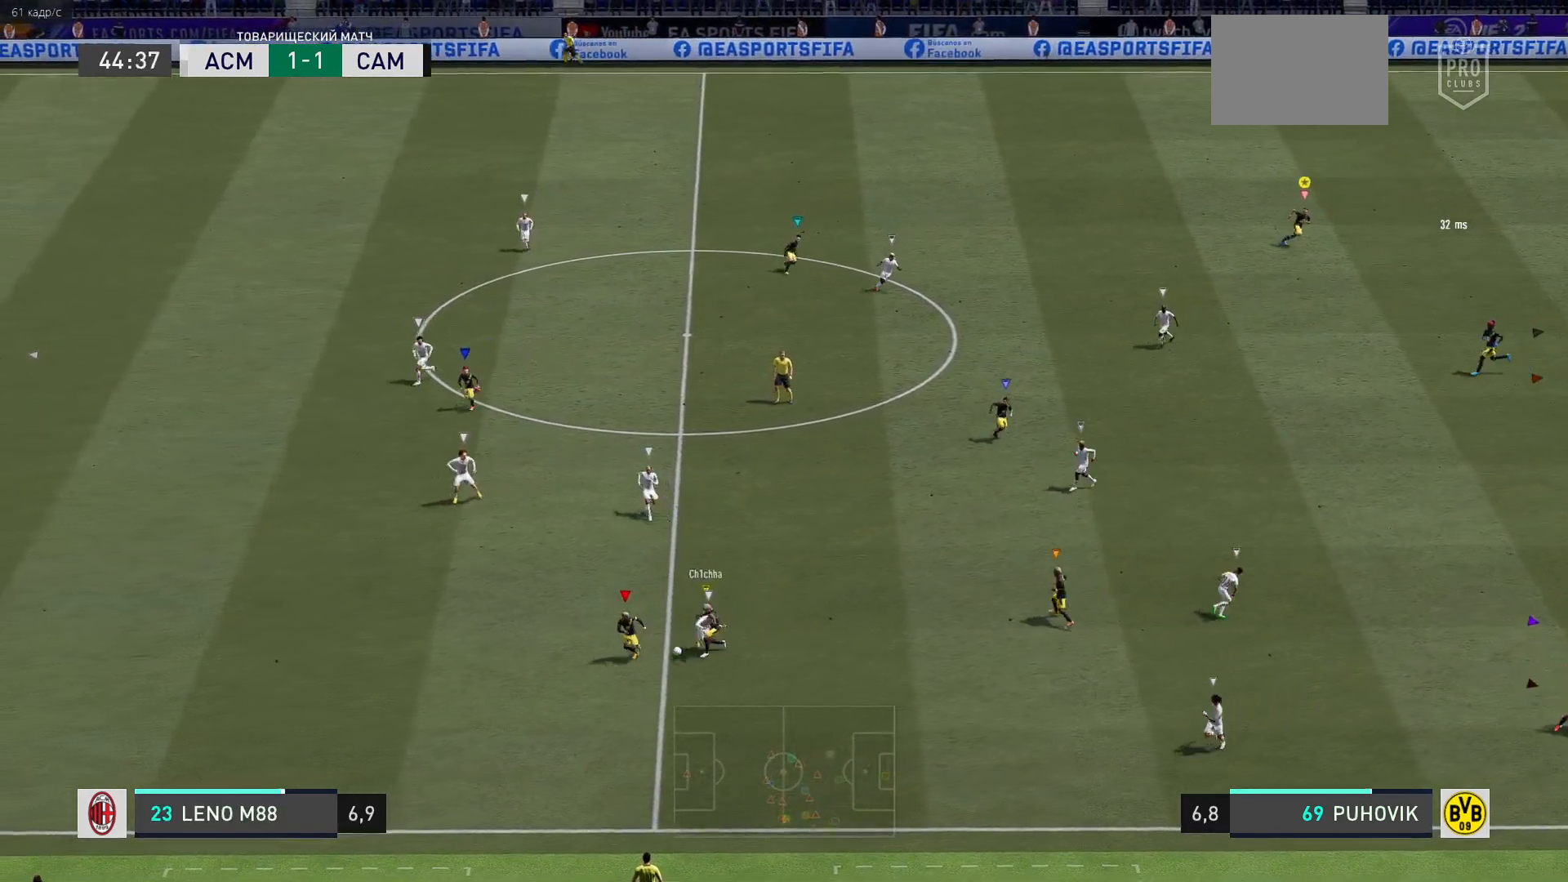
{"buttons": [], "left_stick": "left", "right_stick": "center", "events": [[50, "left_stick", "down-left"], [167, "left_stick", "left"]]}
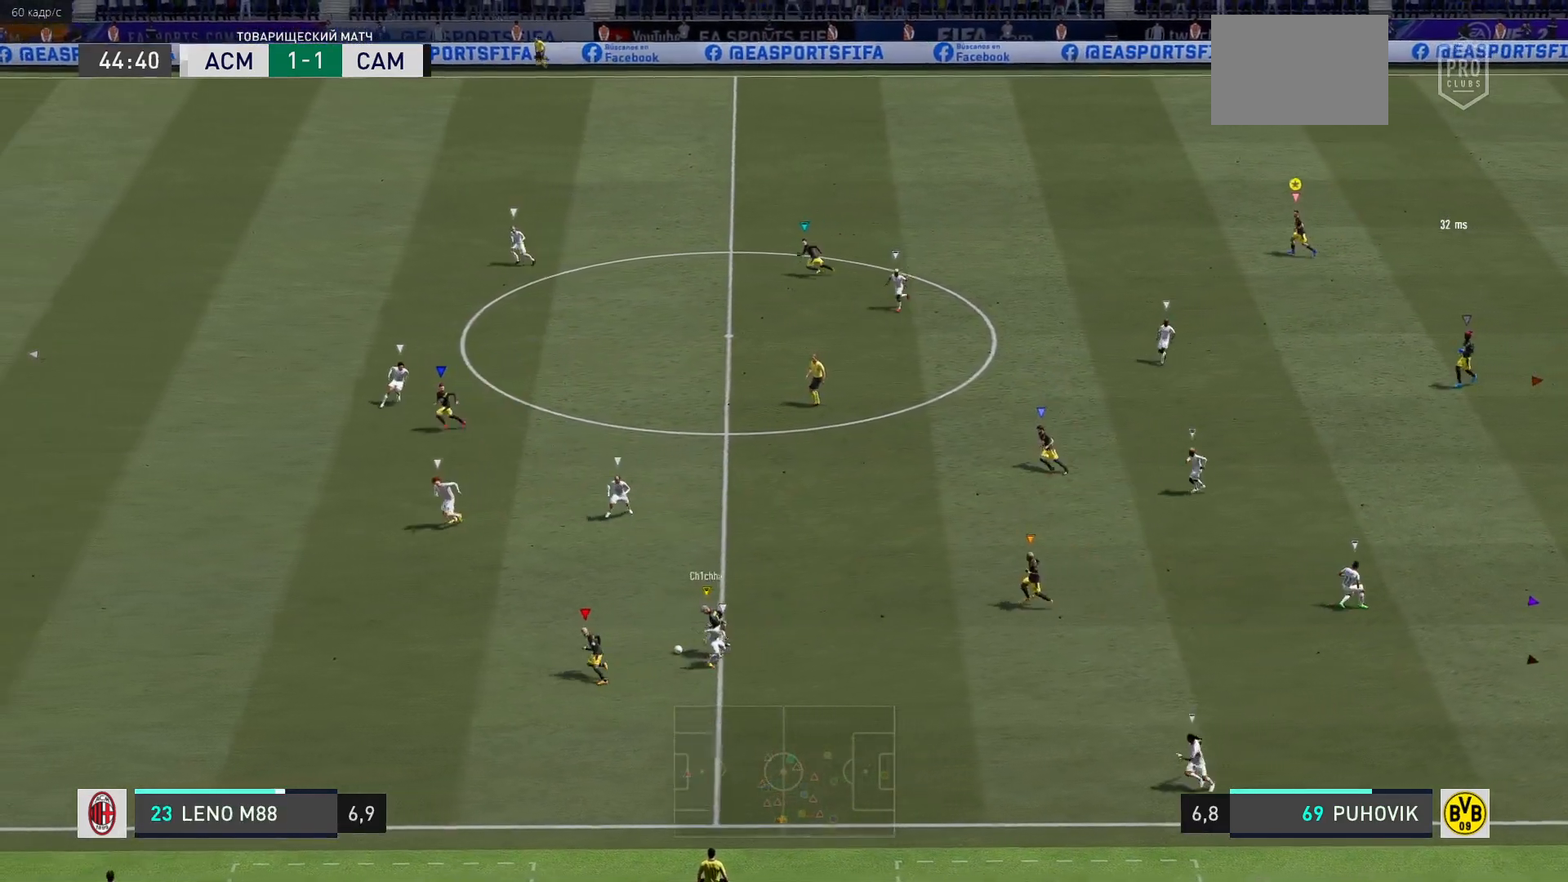
{"buttons": [], "left_stick": "left", "right_stick": "center", "events": []}
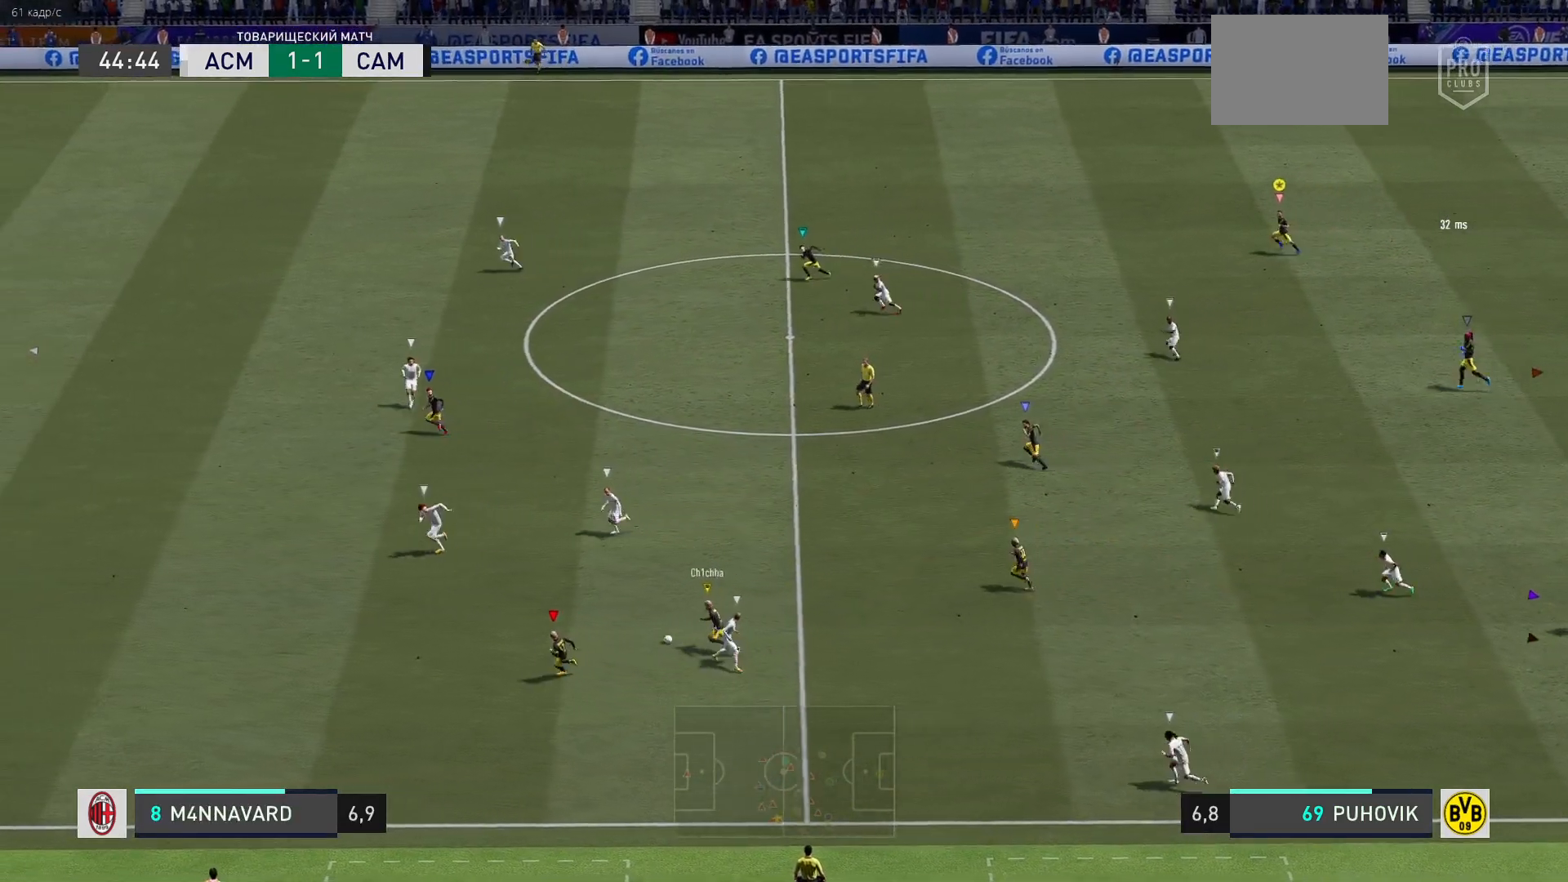
{"buttons": [], "left_stick": "left", "right_stick": "center", "events": []}
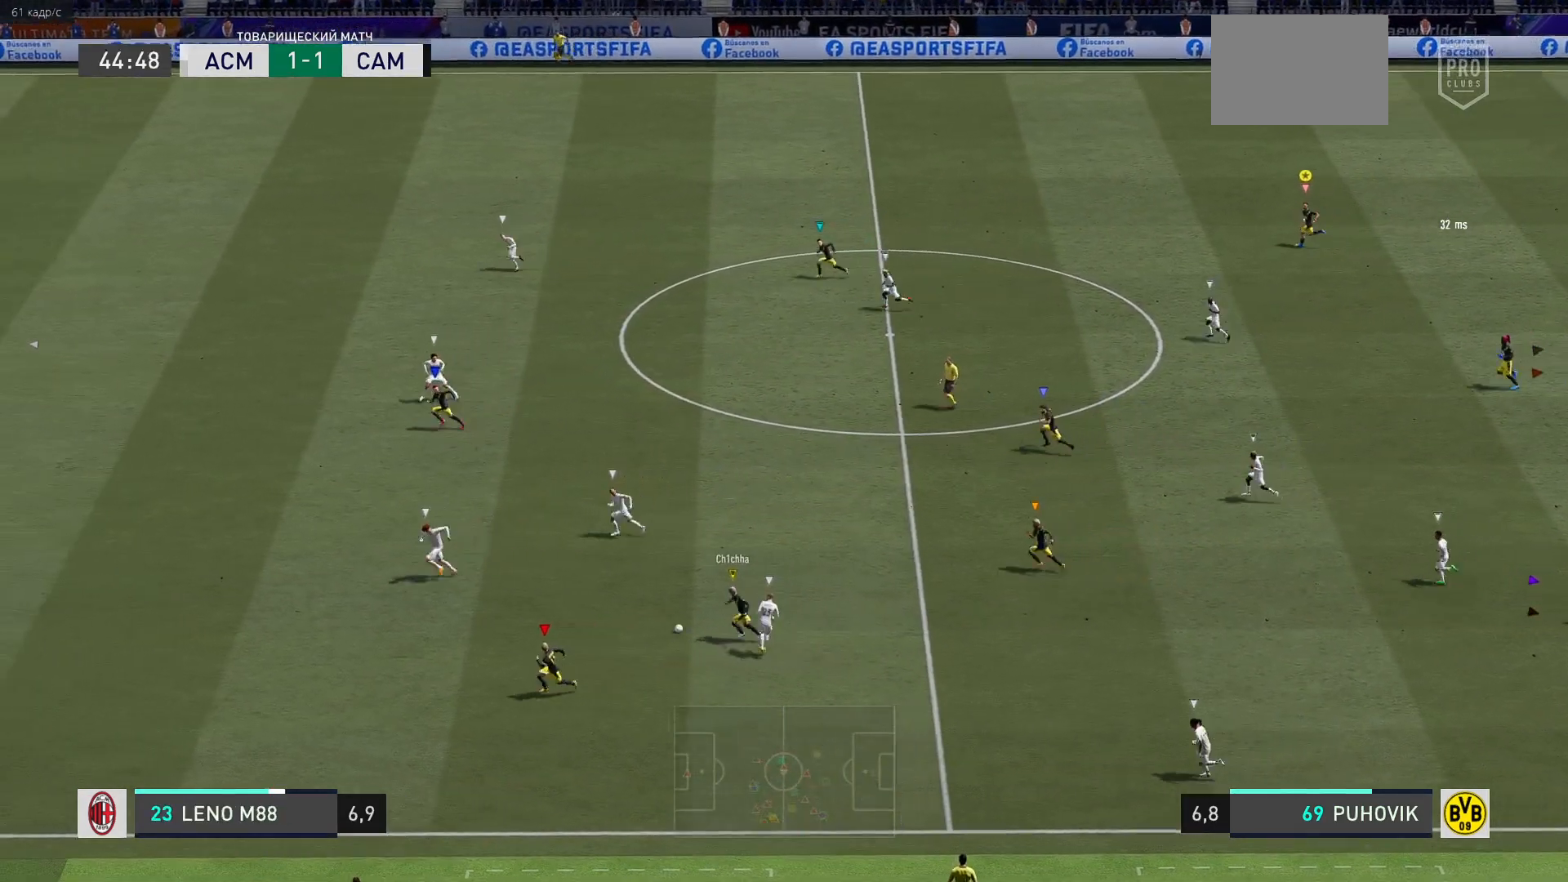
{"buttons": ["R2"], "left_stick": "left", "right_stick": "center", "events": [[250, "R2", "down"]]}
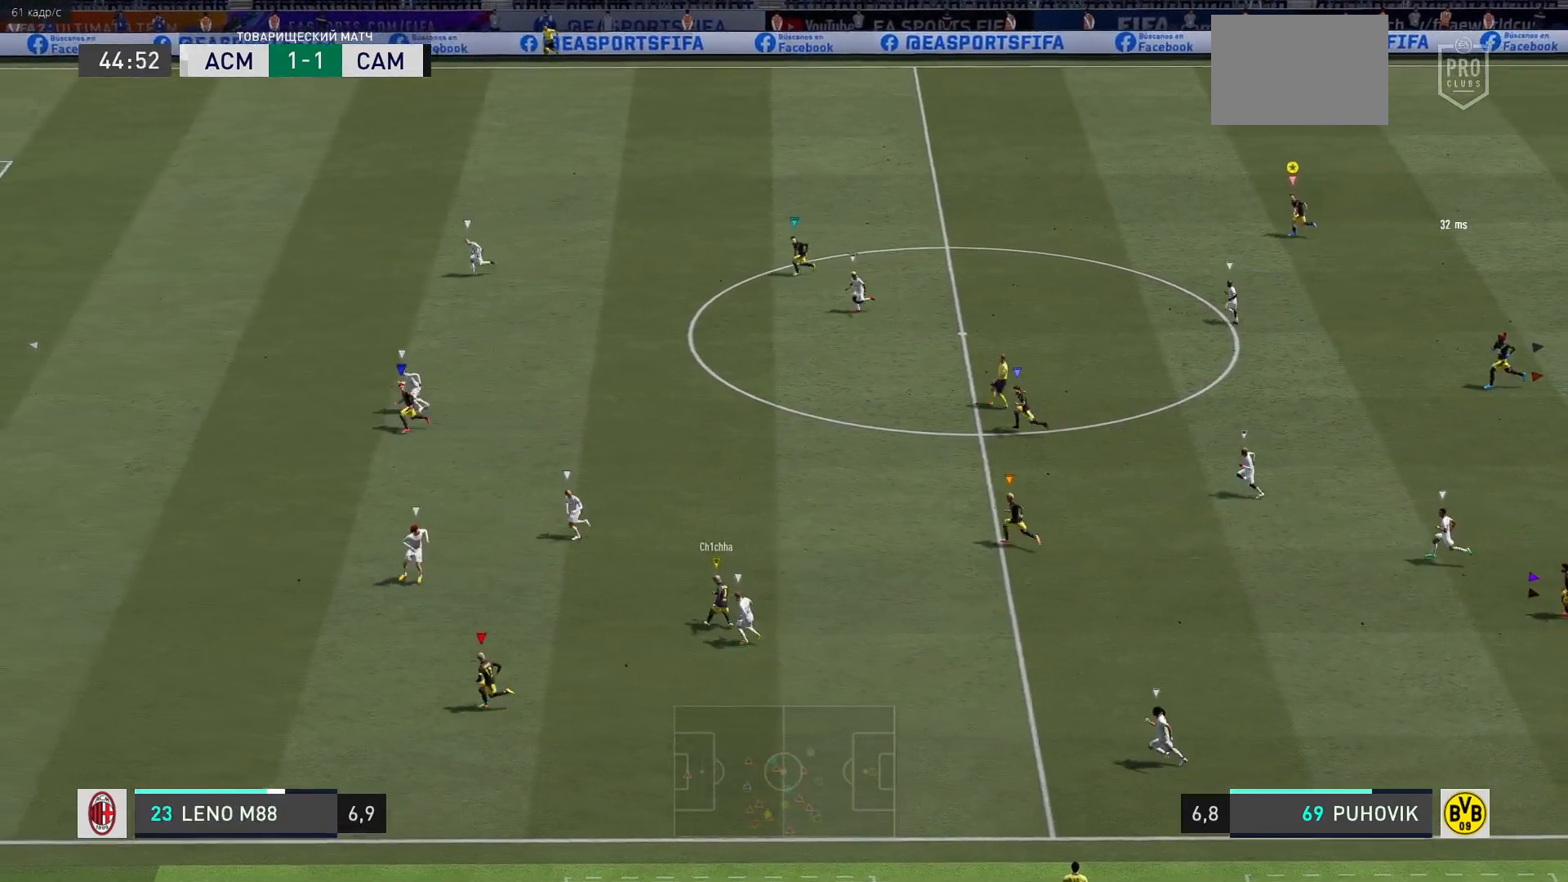
{"buttons": ["R2"], "left_stick": "left", "right_stick": "center", "events": []}
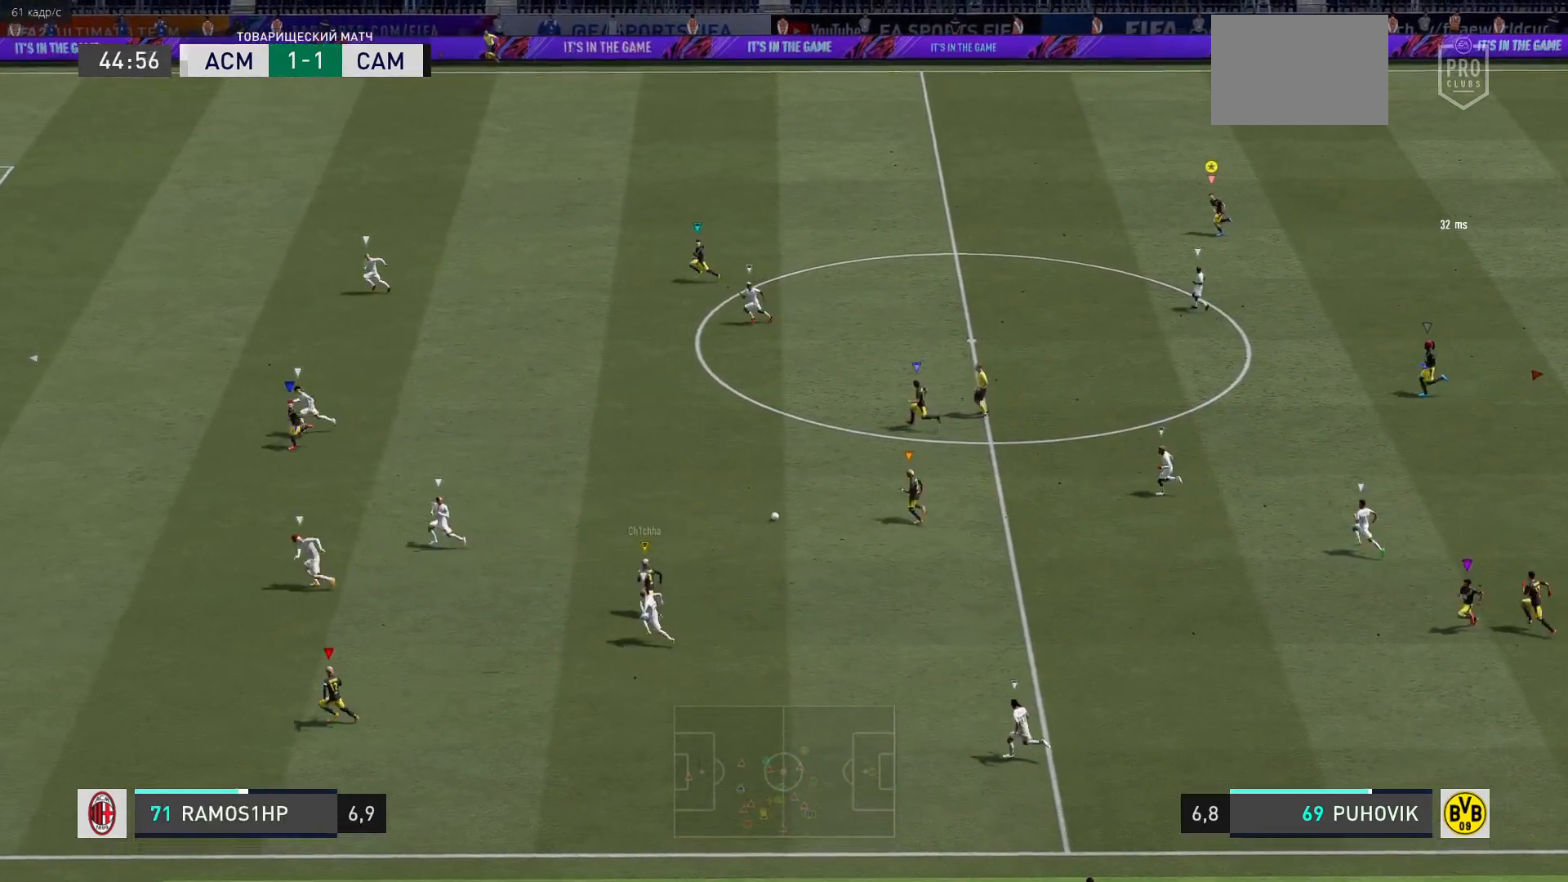
{"buttons": ["R2"], "left_stick": "up-left", "right_stick": "center", "events": [[83, "left_stick", "up-left"]]}
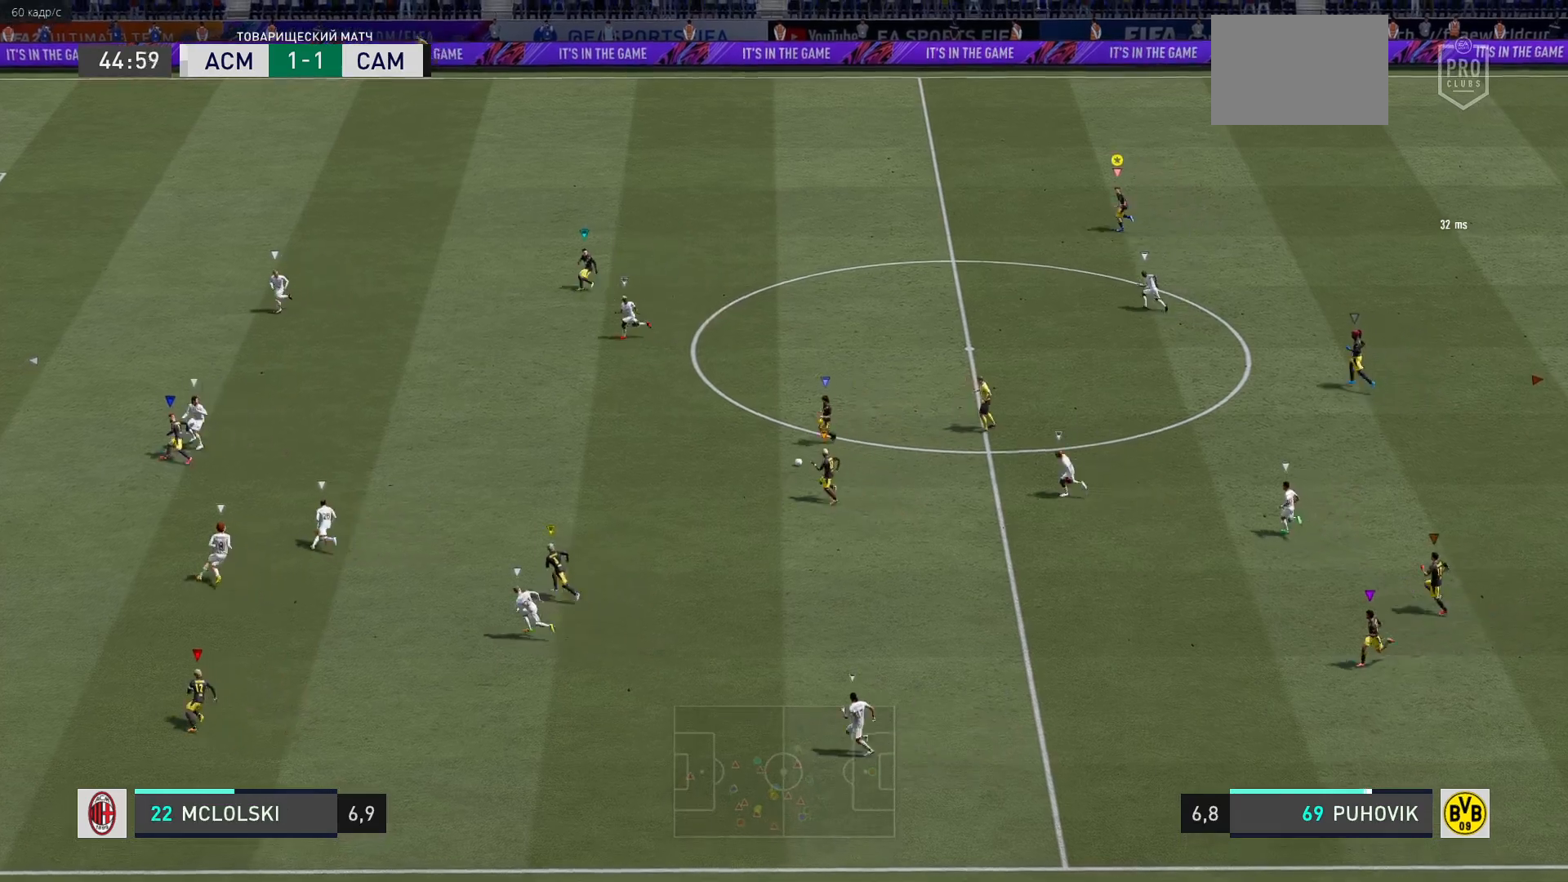
{"buttons": ["R2"], "left_stick": "up-left", "right_stick": "center", "events": []}
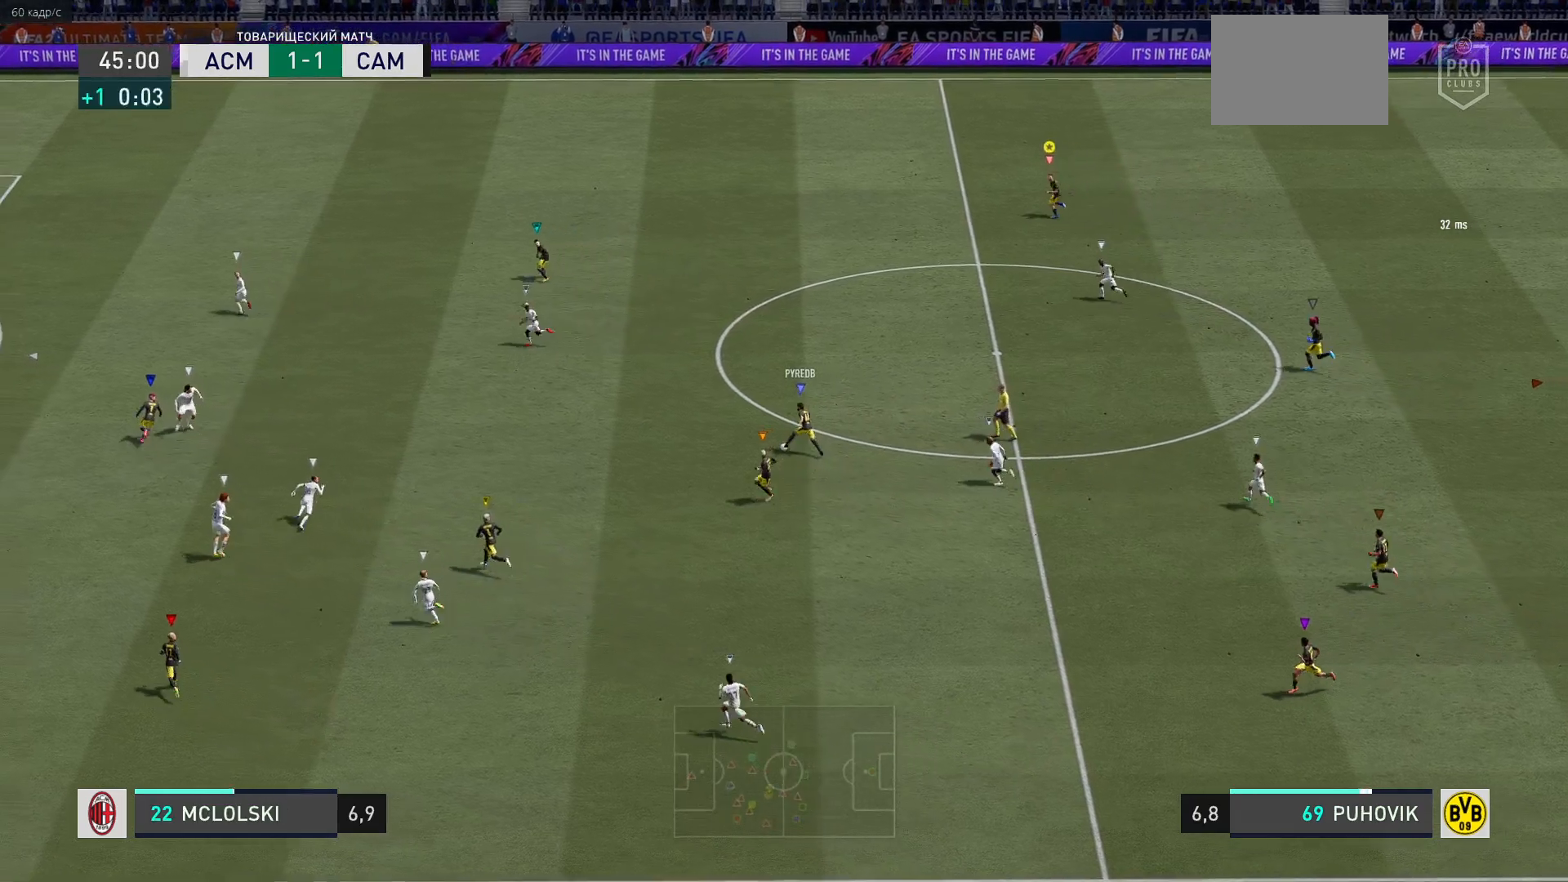
{"buttons": ["R2"], "left_stick": "up-left", "right_stick": "center", "events": [[117, "R1", "down"], [300, "R1", "up"]]}
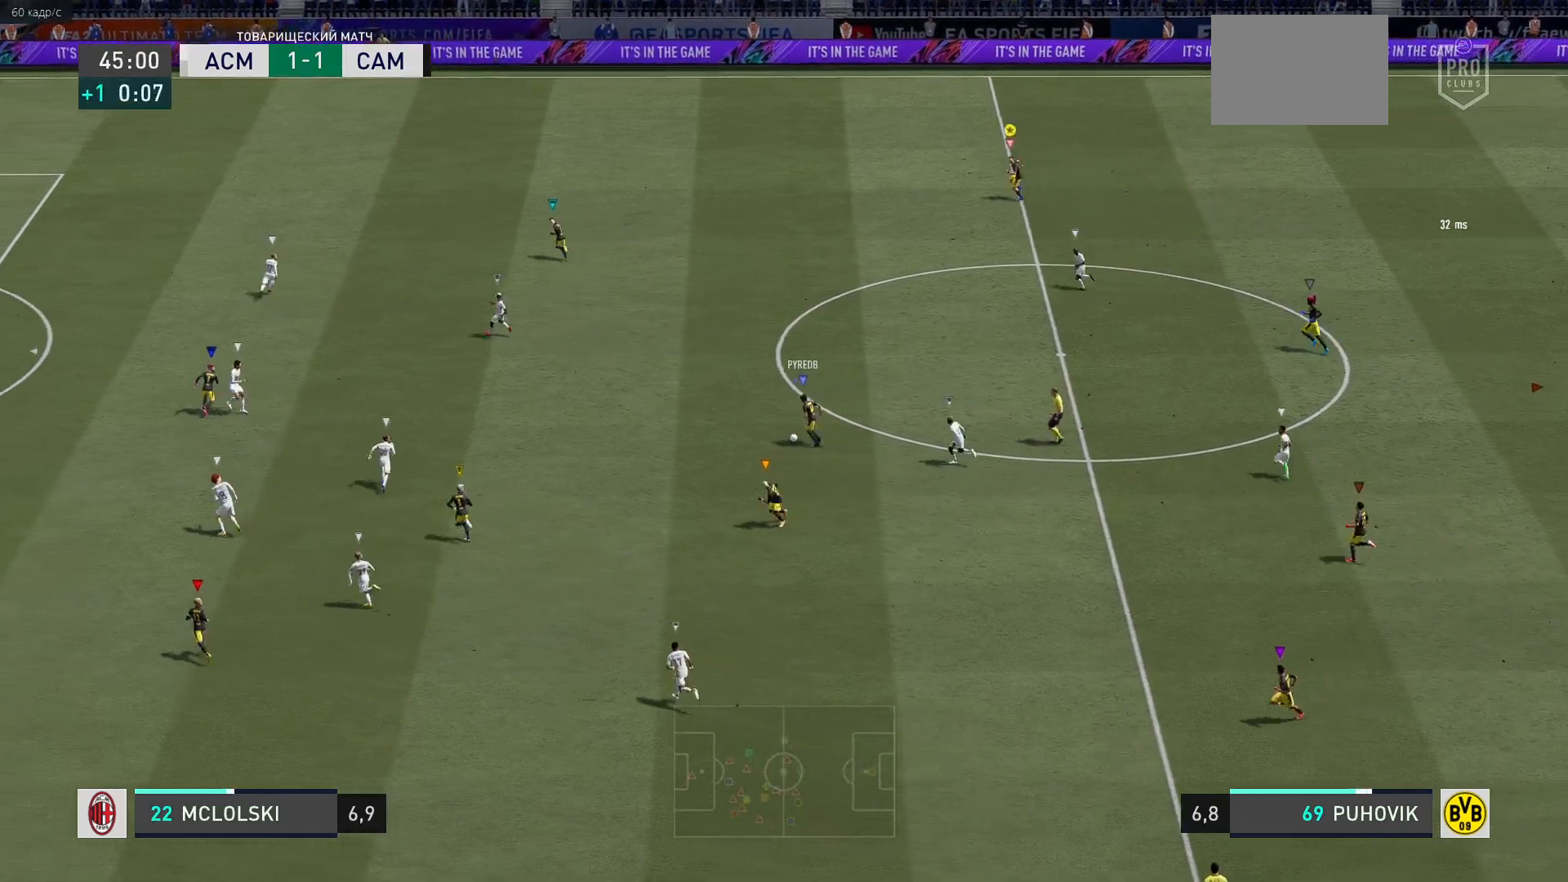
{"buttons": ["R2"], "left_stick": "up-left", "right_stick": "center", "events": []}
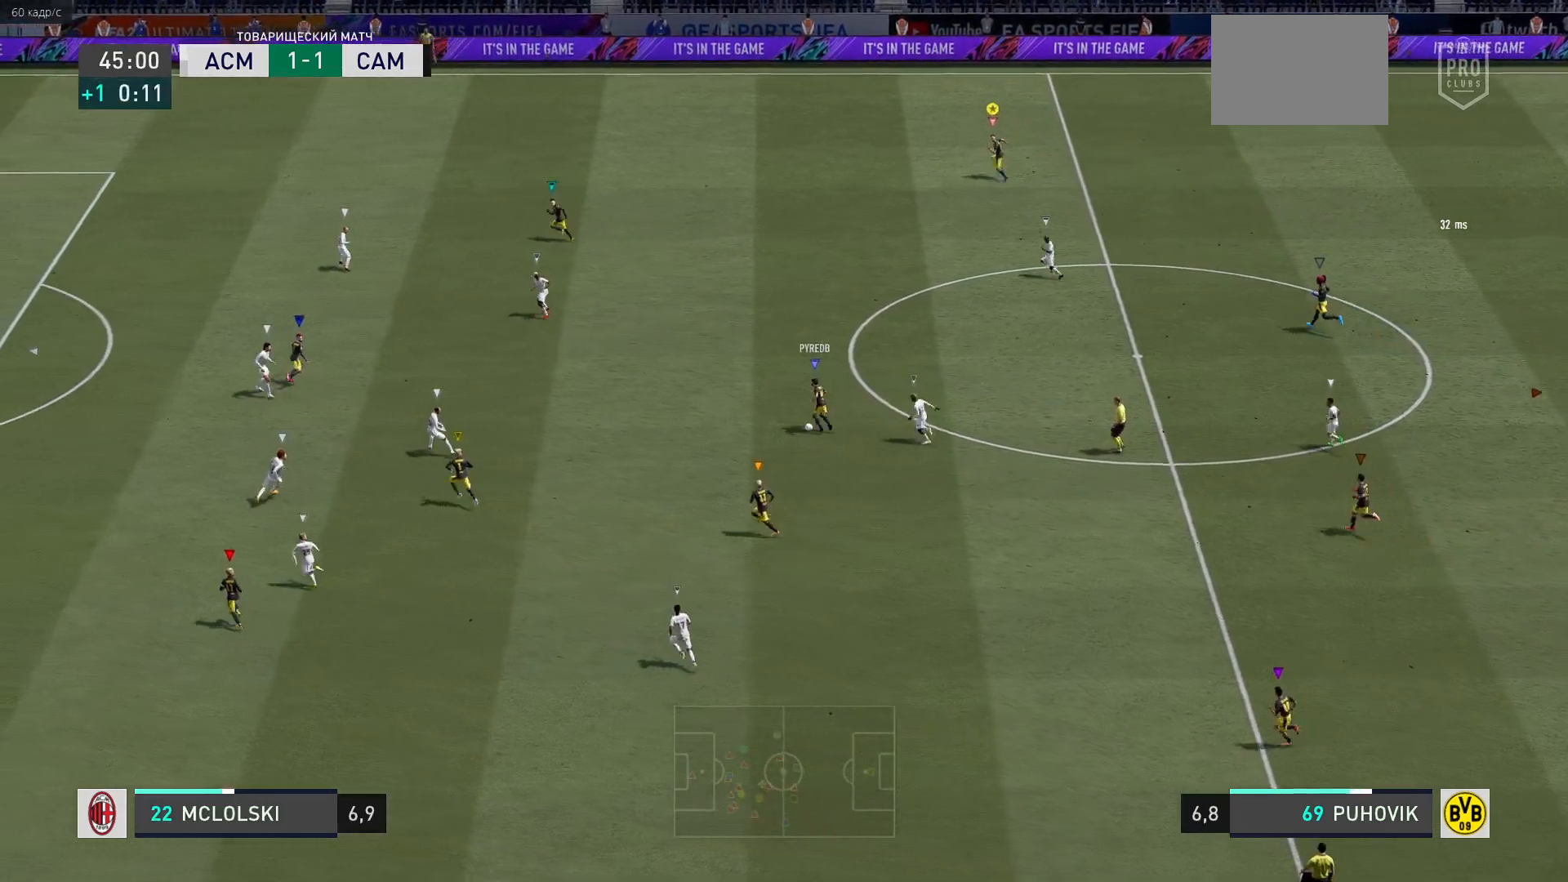
{"buttons": ["R2"], "left_stick": "up-left", "right_stick": "center", "events": []}
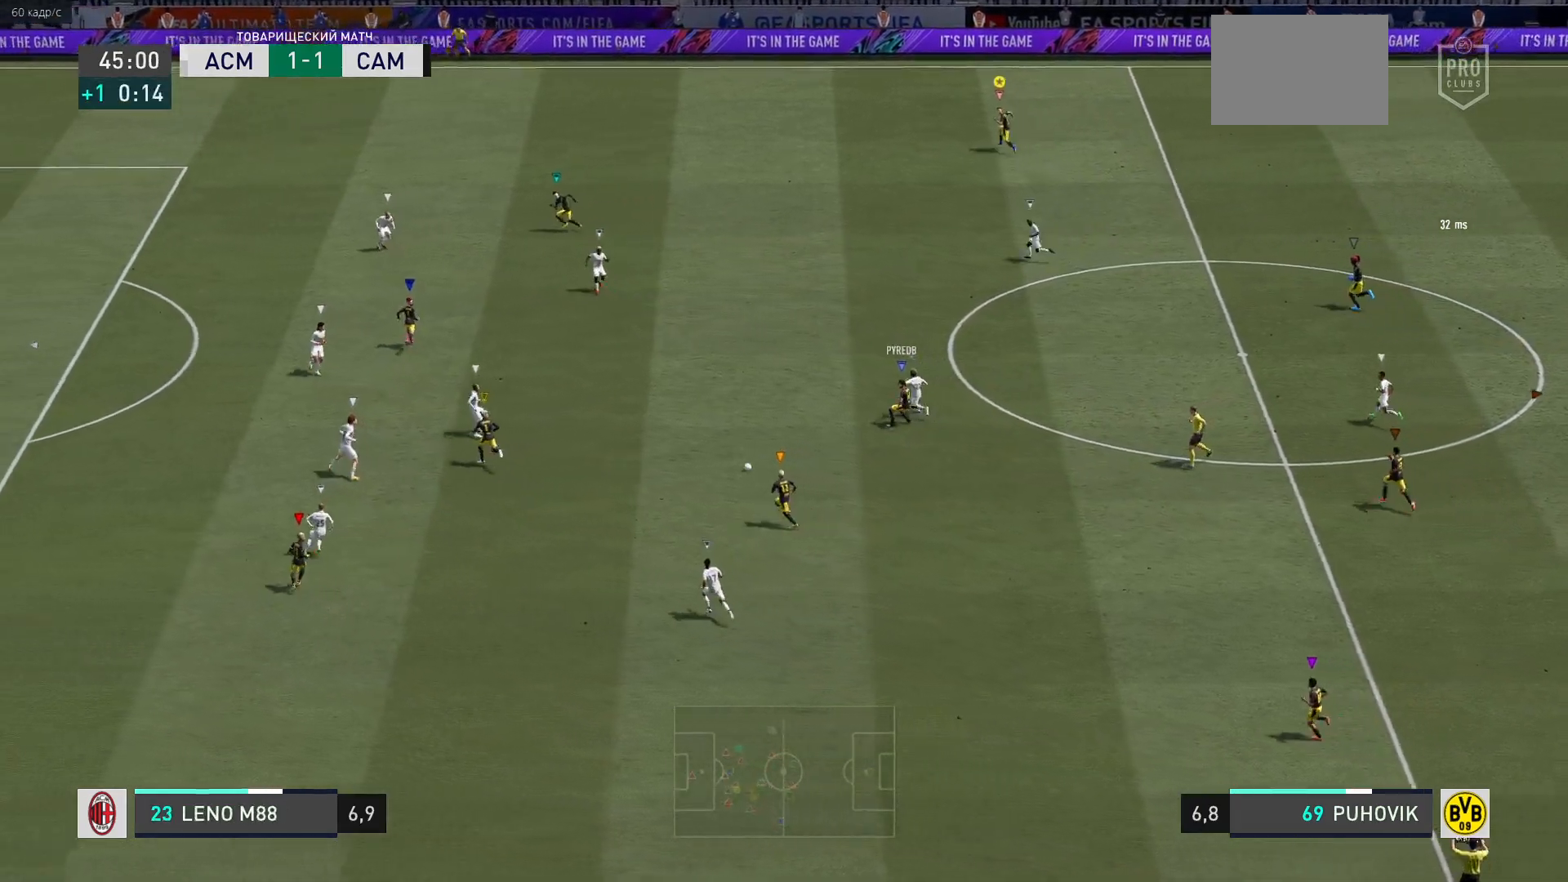
{"buttons": [], "left_stick": "center", "right_stick": "center", "events": [[367, "left_stick", "center"], [383, "R2", "up"]]}
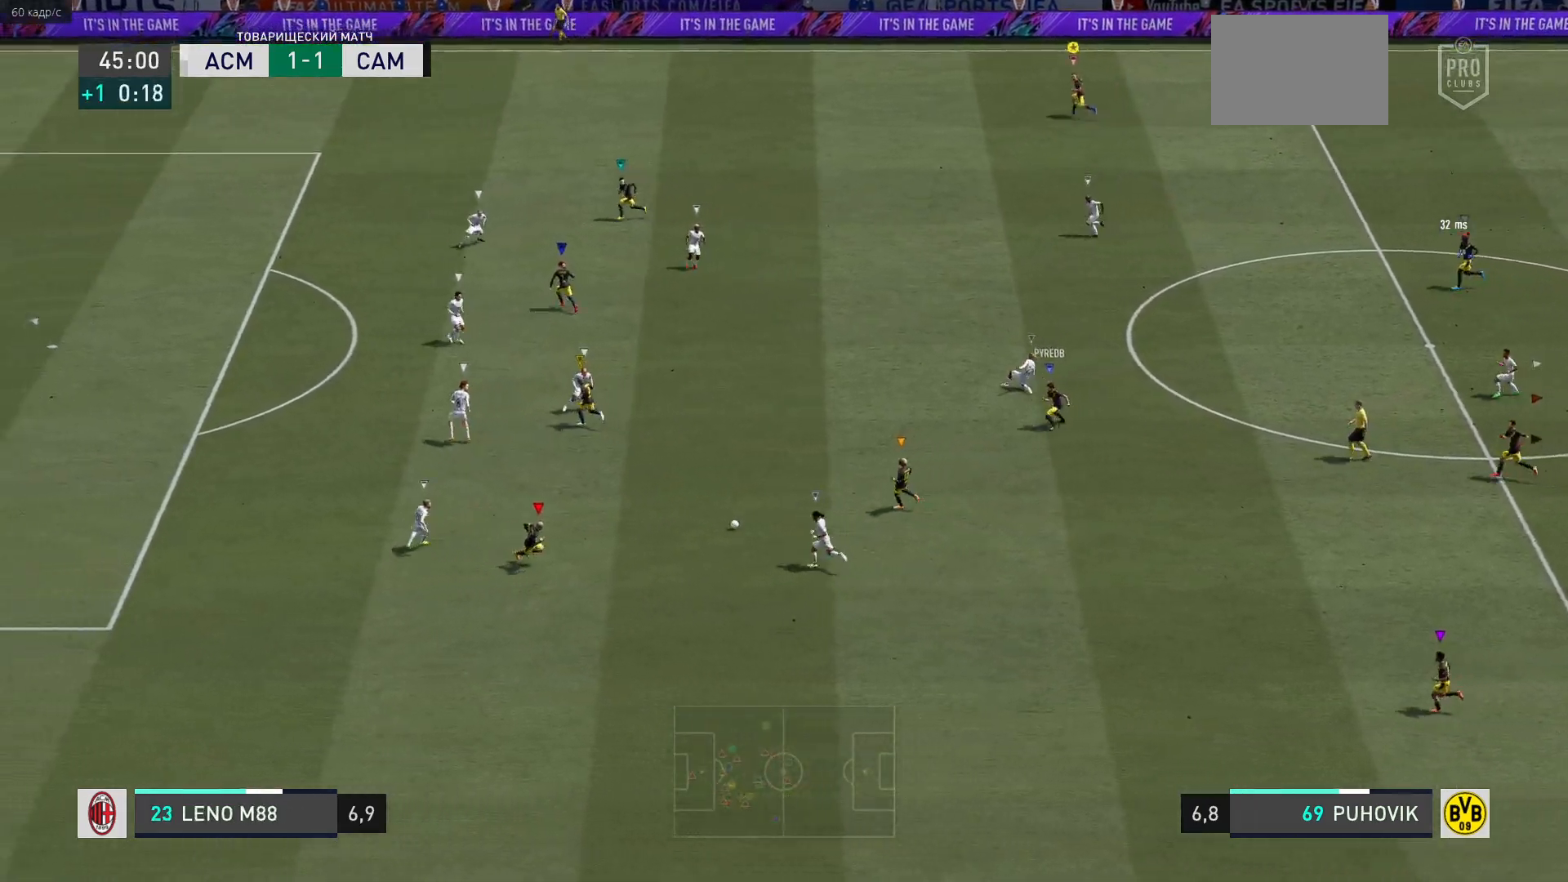
{"buttons": [], "left_stick": "up-left", "right_stick": "center", "events": [[150, "left_stick", "left"], [317, "left_stick", "up-left"]]}
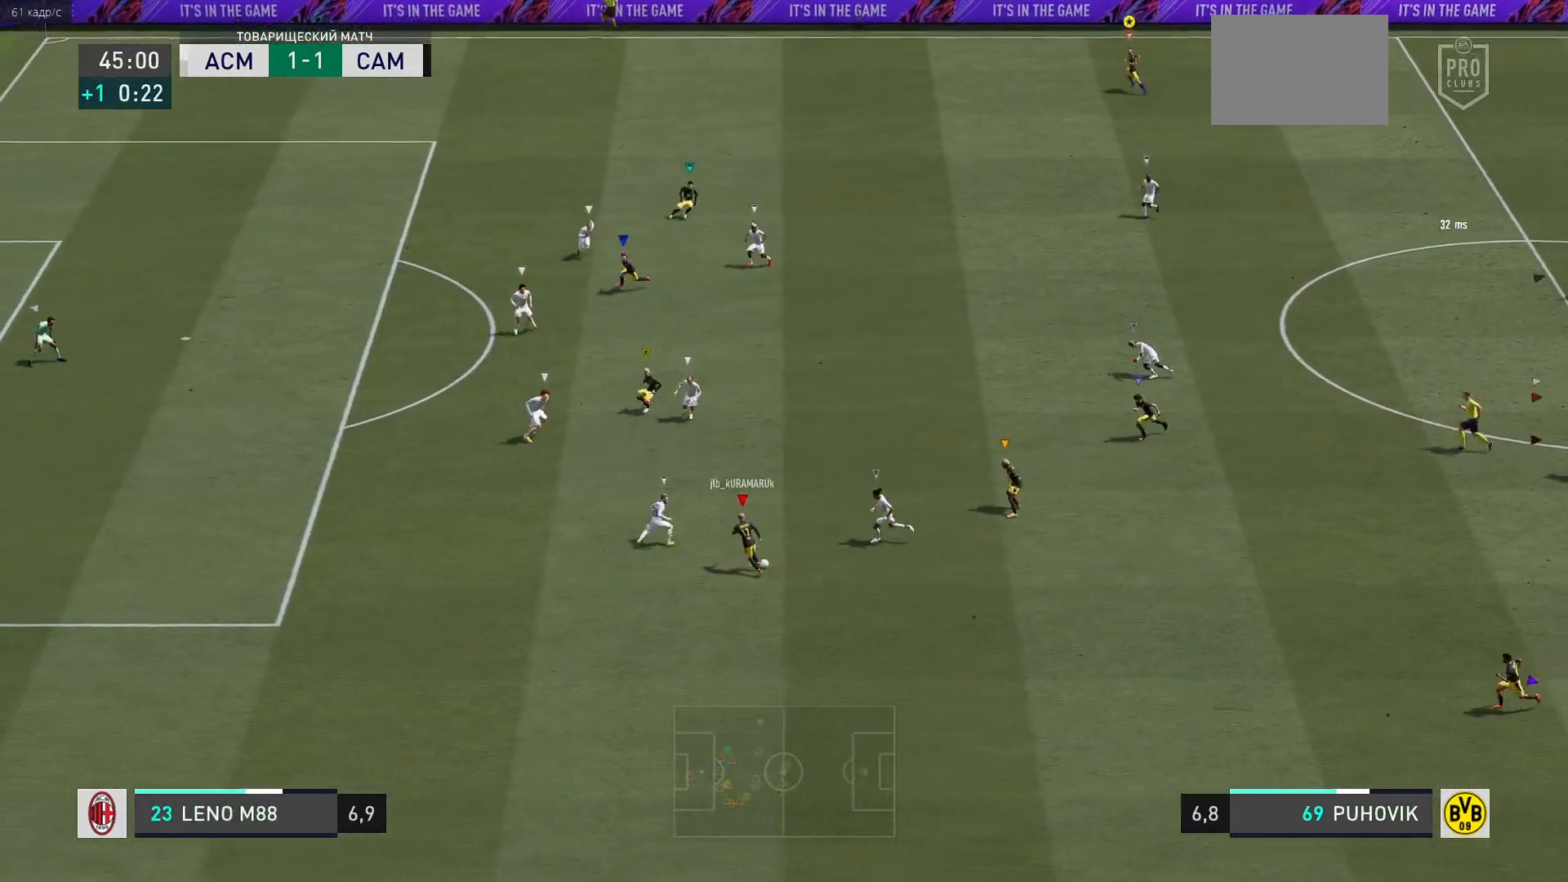
{"buttons": [], "left_stick": "down-right", "right_stick": "center", "events": [[117, "left_stick", "center"], [400, "left_stick", "down-right"]]}
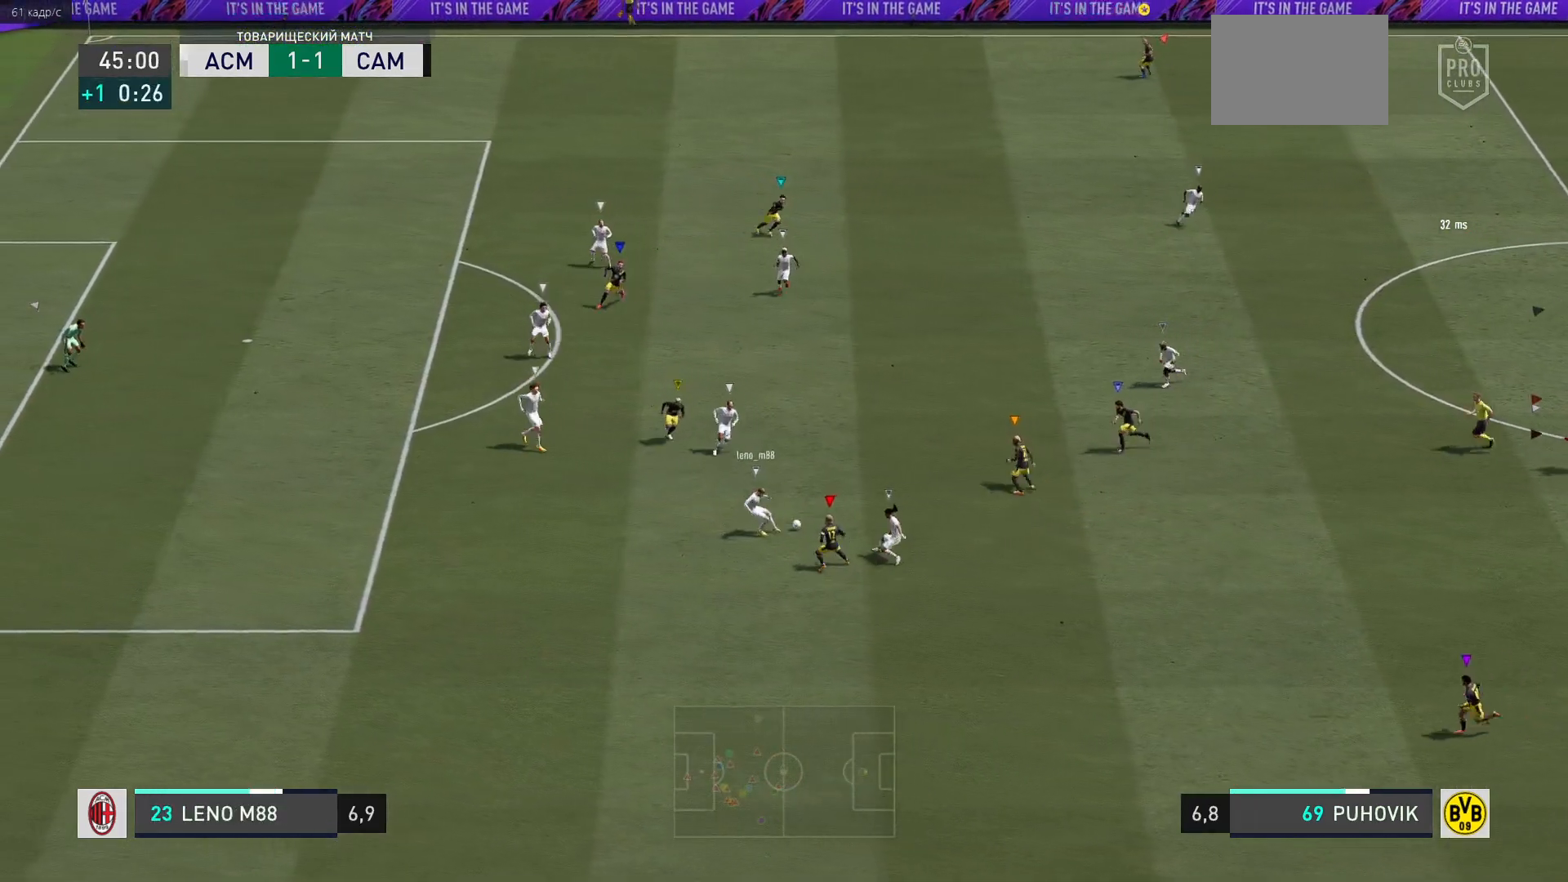
{"buttons": [], "left_stick": "down-right", "right_stick": "center", "events": []}
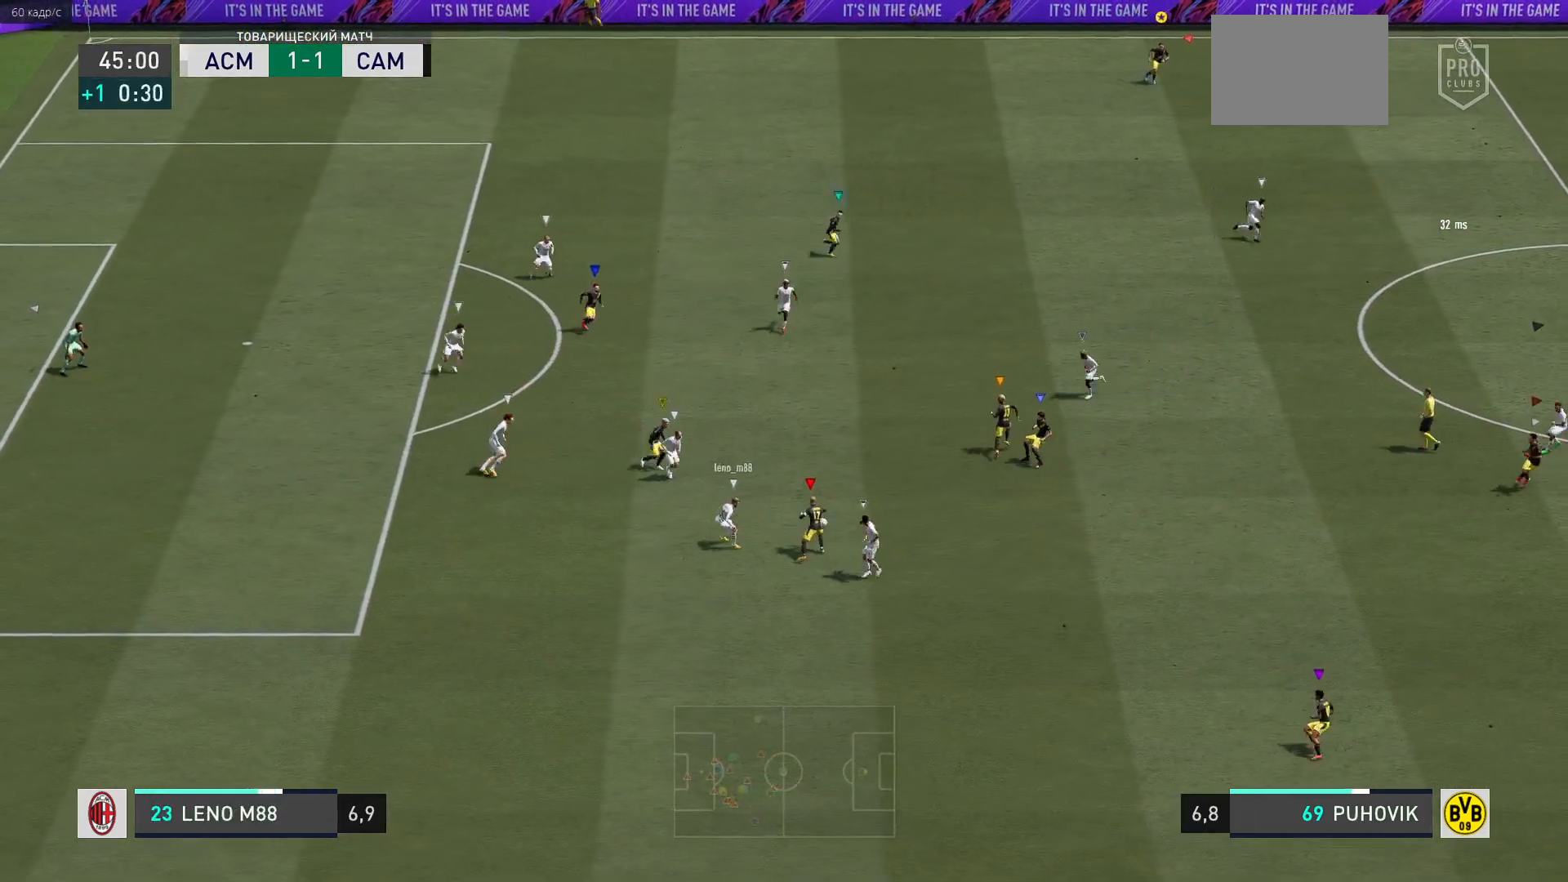
{"buttons": [], "left_stick": "center", "right_stick": "center", "events": [[433, "left_stick", "center"]]}
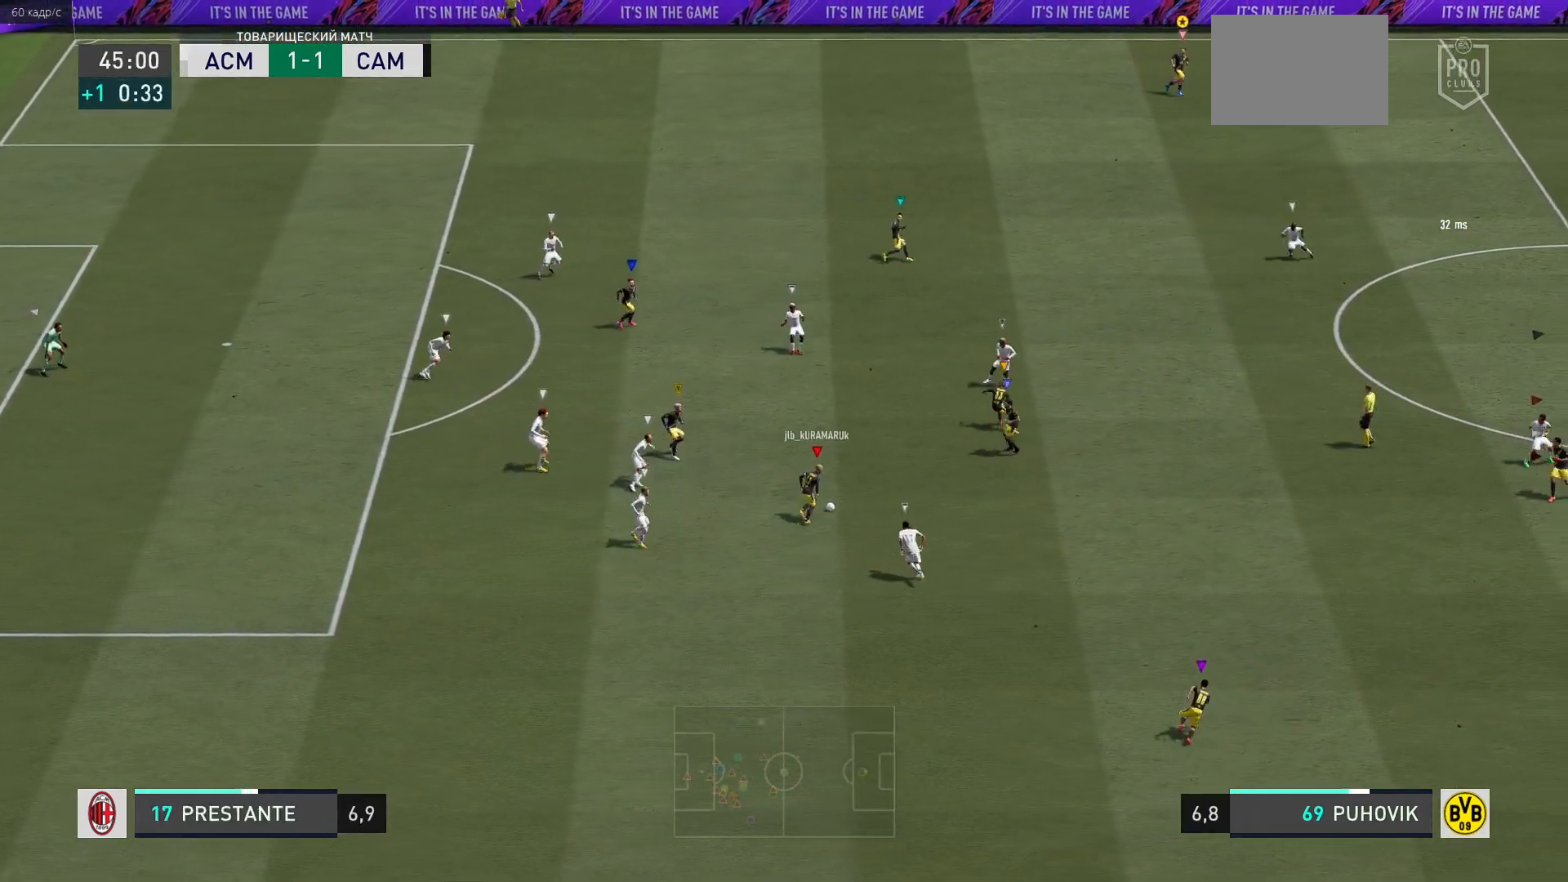
{"buttons": [], "left_stick": "up-right", "right_stick": "center", "events": [[67, "left_stick", "up-left"], [200, "left_stick", "up"], [300, "left_stick", "up-right"]]}
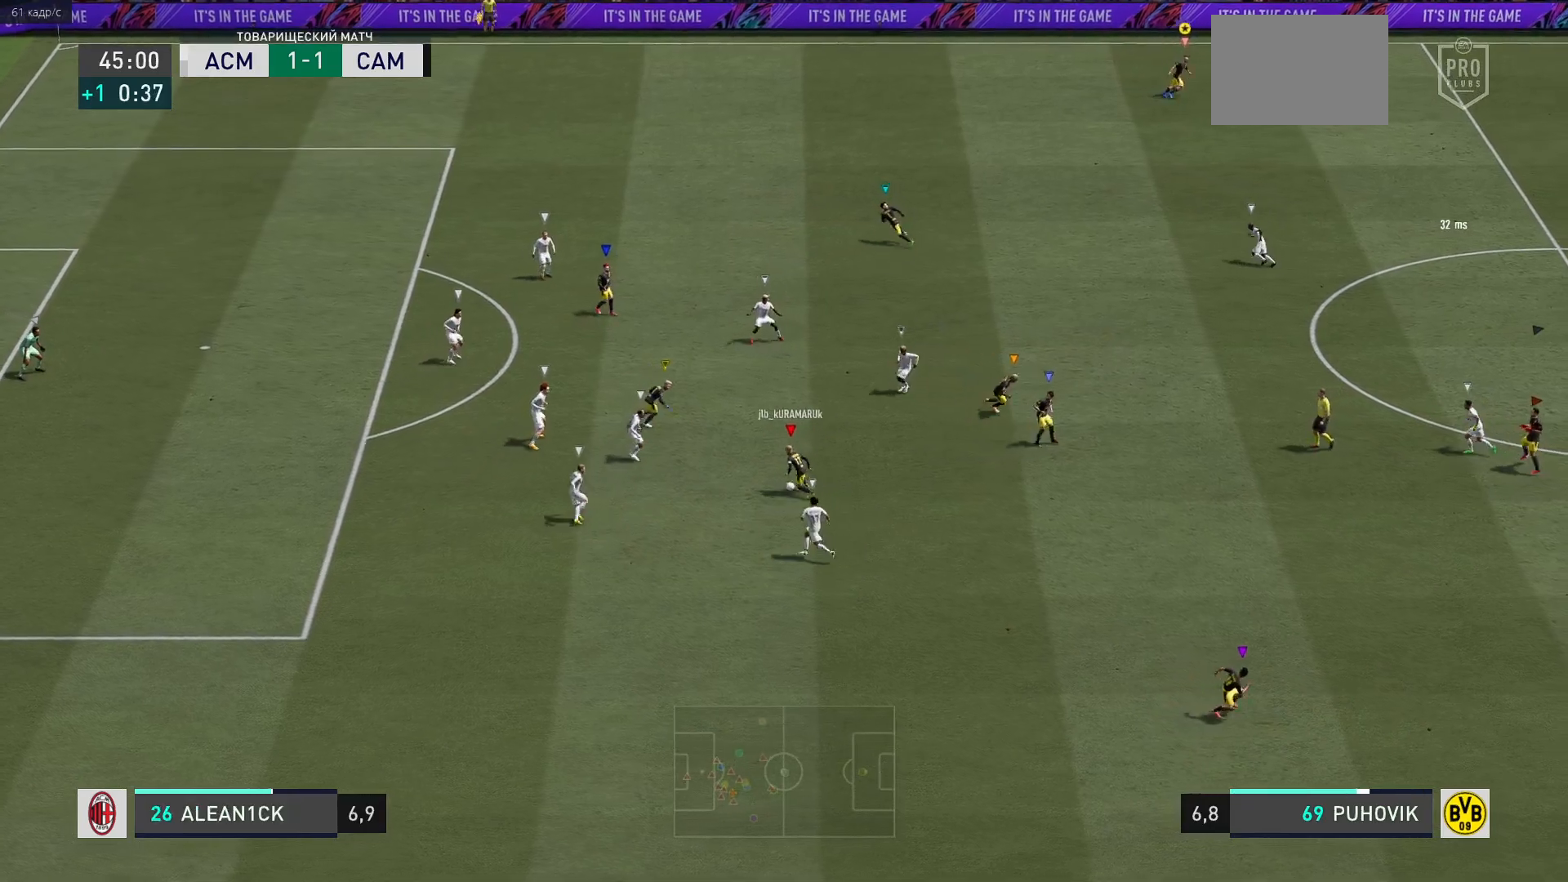
{"buttons": [], "left_stick": "down-right", "right_stick": "center", "events": [[200, "left_stick", "down-right"]]}
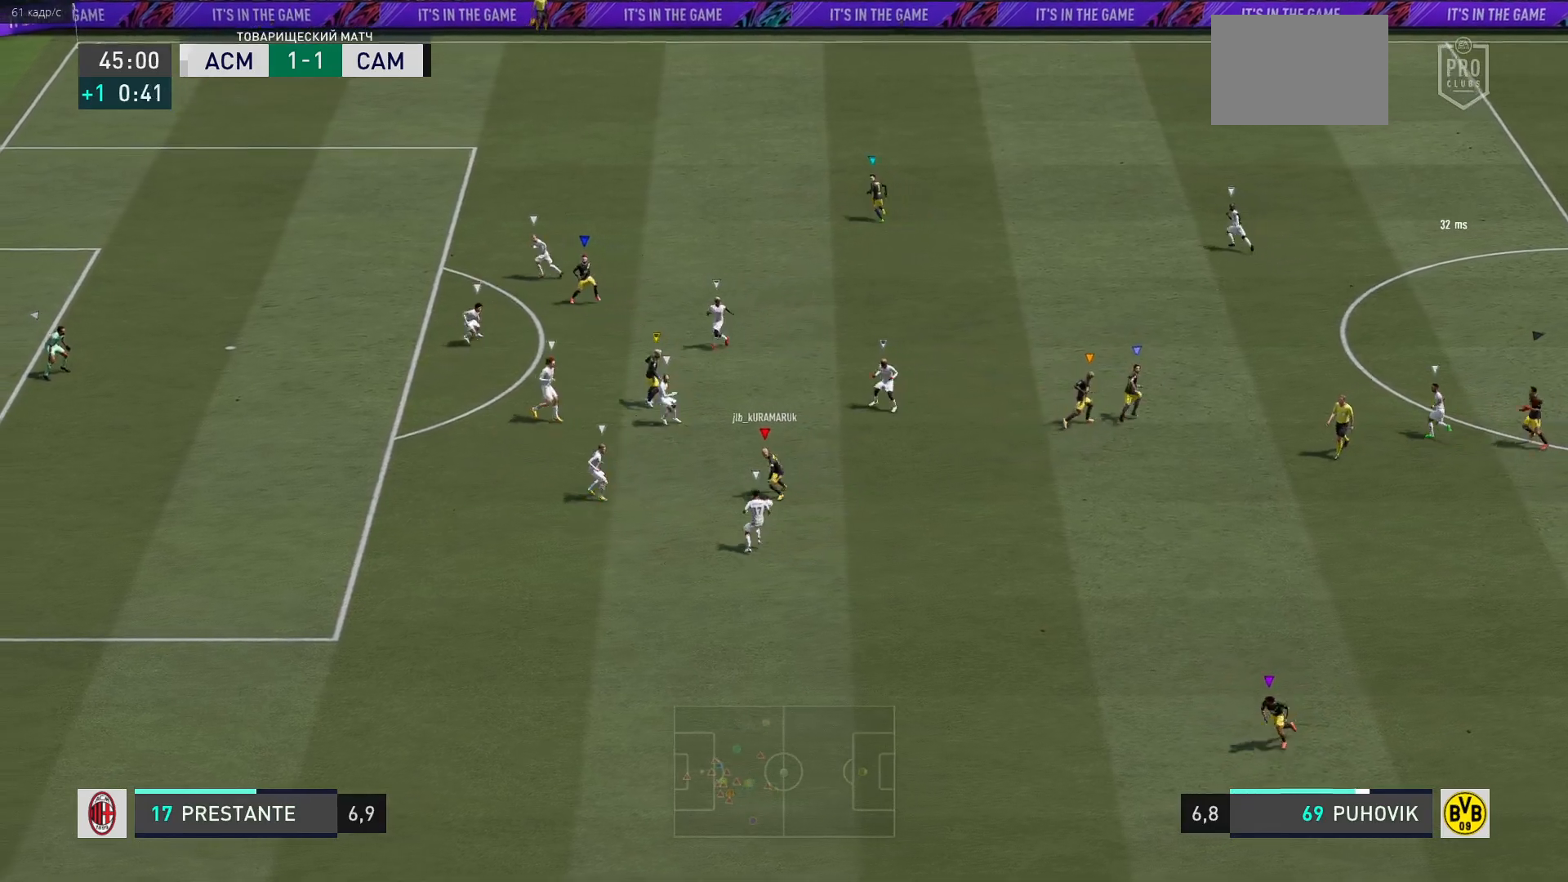
{"buttons": [], "left_stick": "down-right", "right_stick": "center", "events": []}
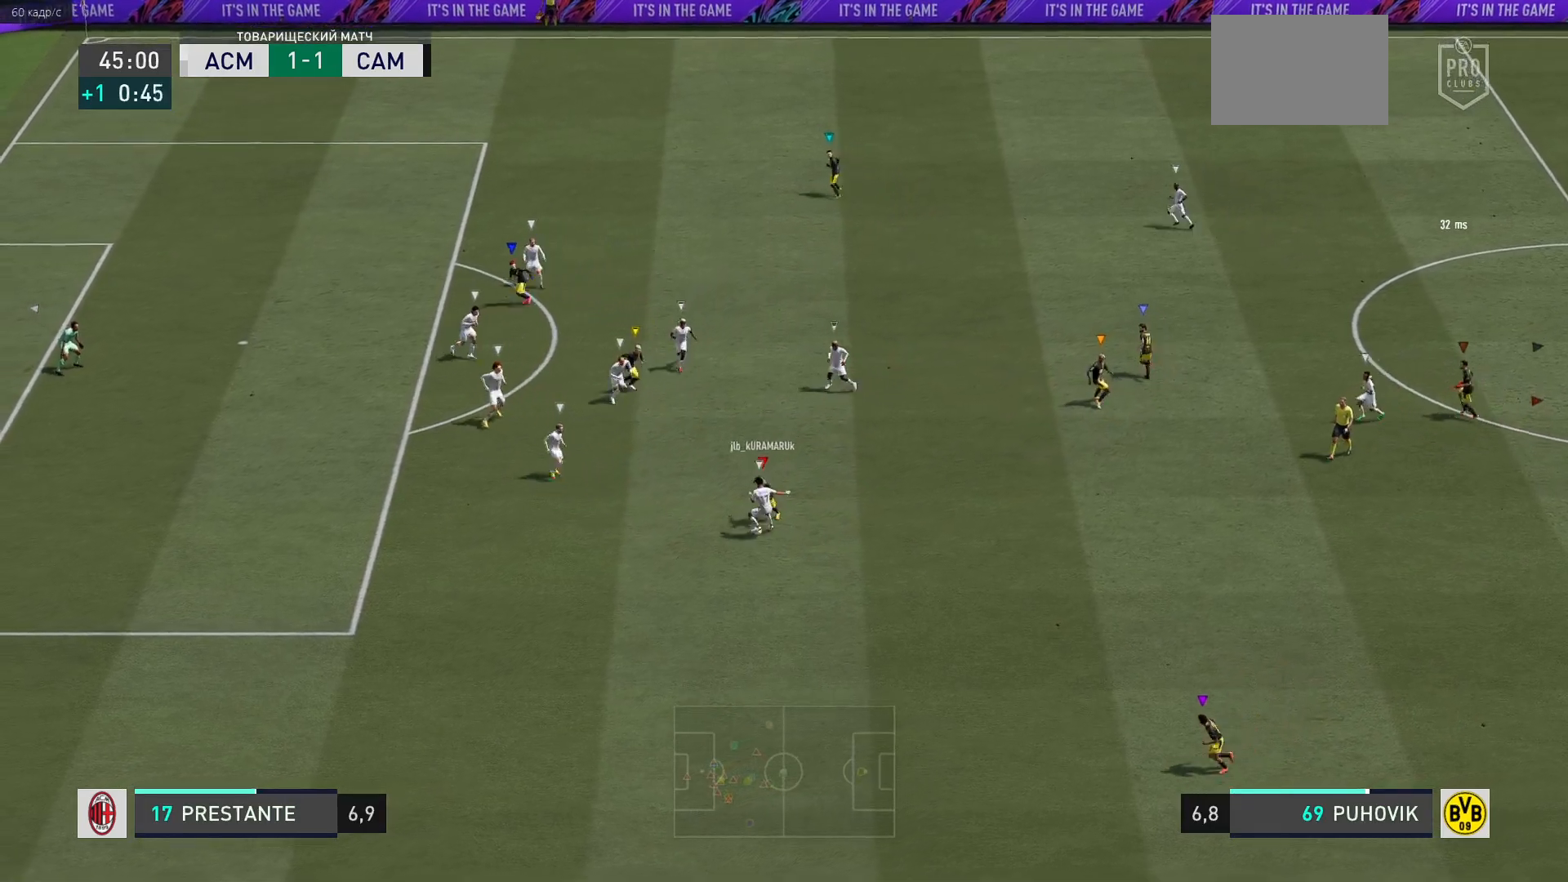
{"buttons": [], "left_stick": "down-right", "right_stick": "center", "events": []}
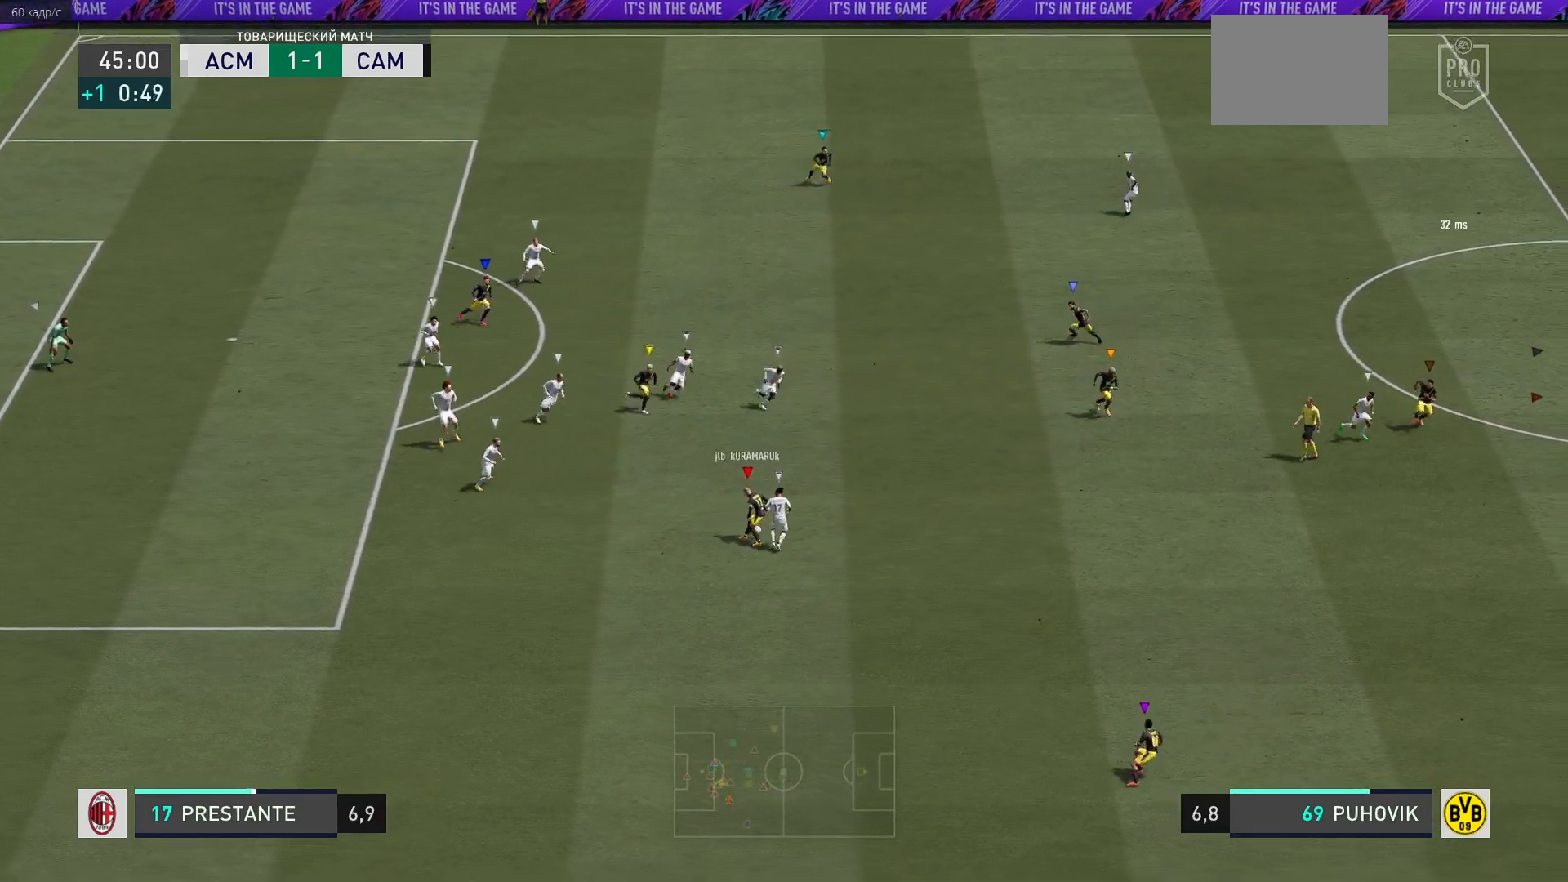
{"buttons": ["R2"], "left_stick": "down-right", "right_stick": "center", "events": [[250, "R2", "down"]]}
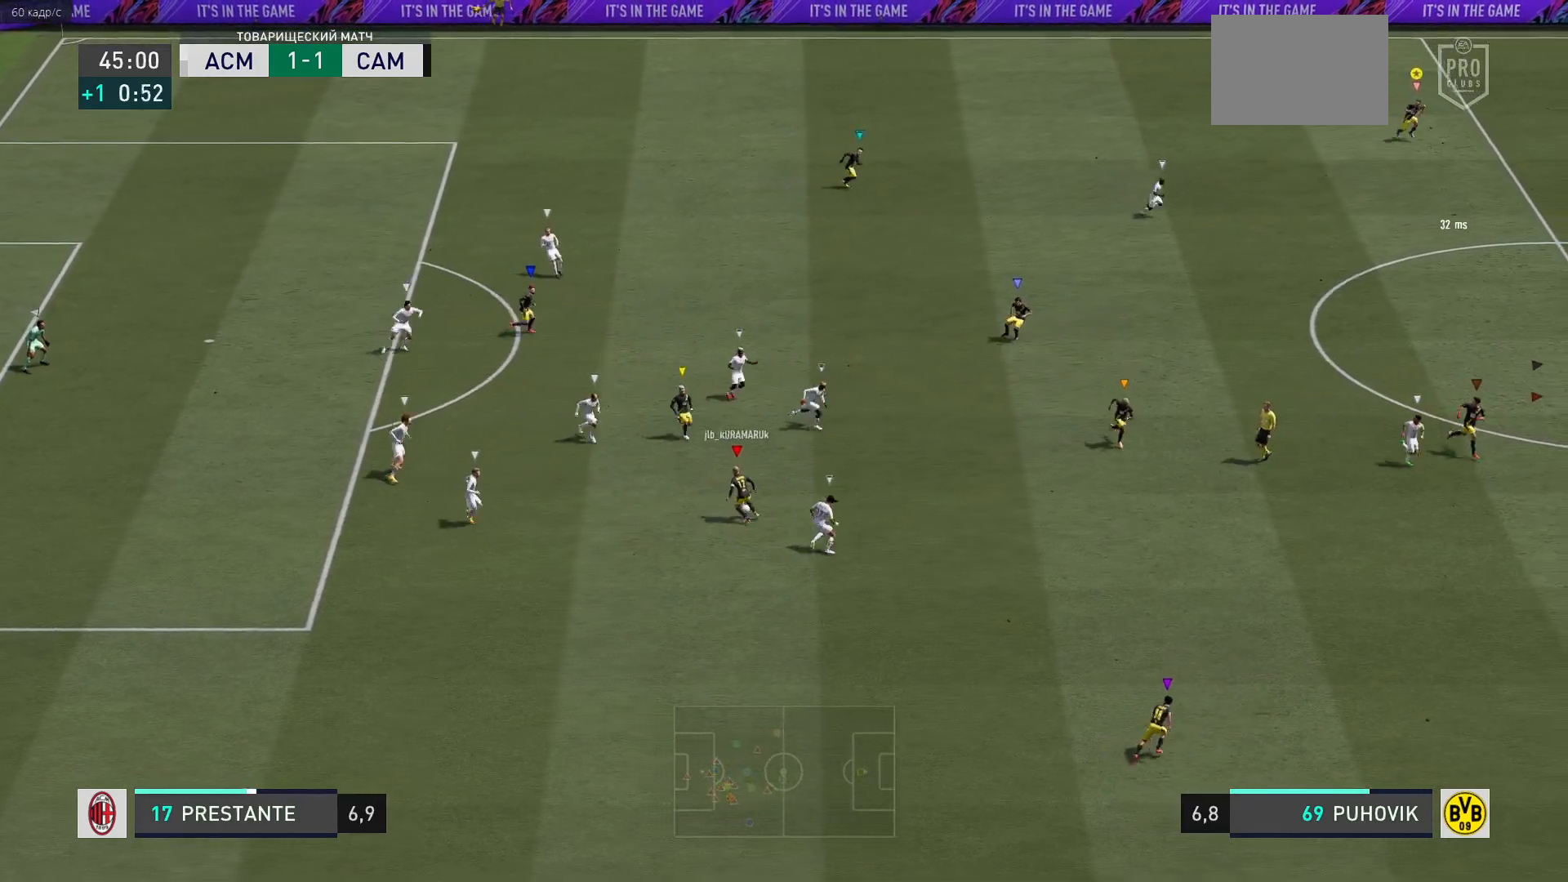
{"buttons": ["R2"], "left_stick": "down-right", "right_stick": "center", "events": []}
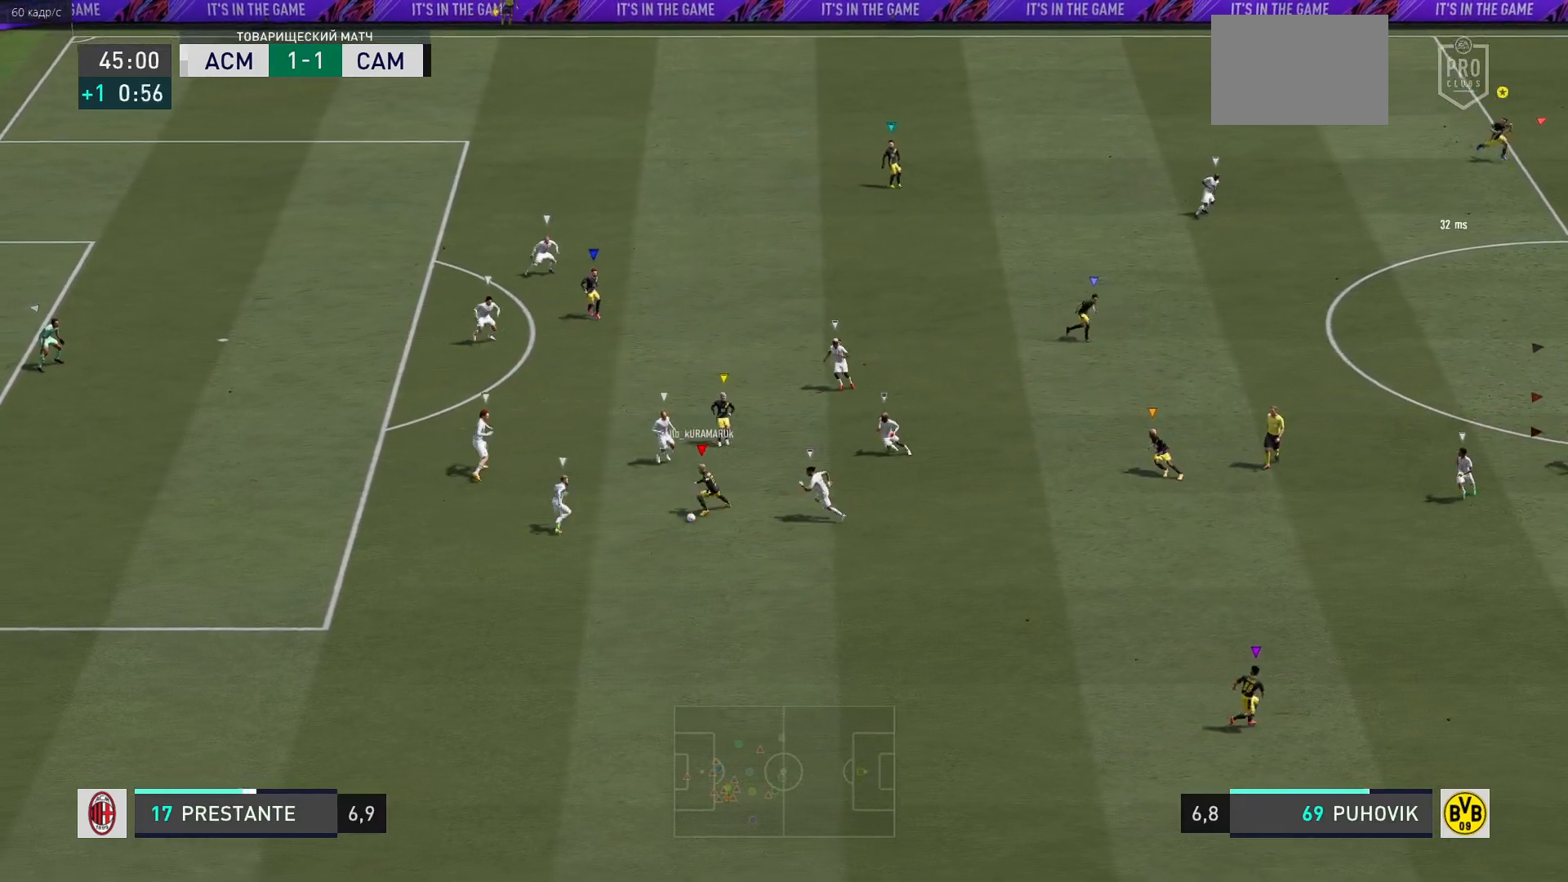
{"buttons": [], "left_stick": "down", "right_stick": "center", "events": [[100, "R2", "up"], [300, "left_stick", "down"]]}
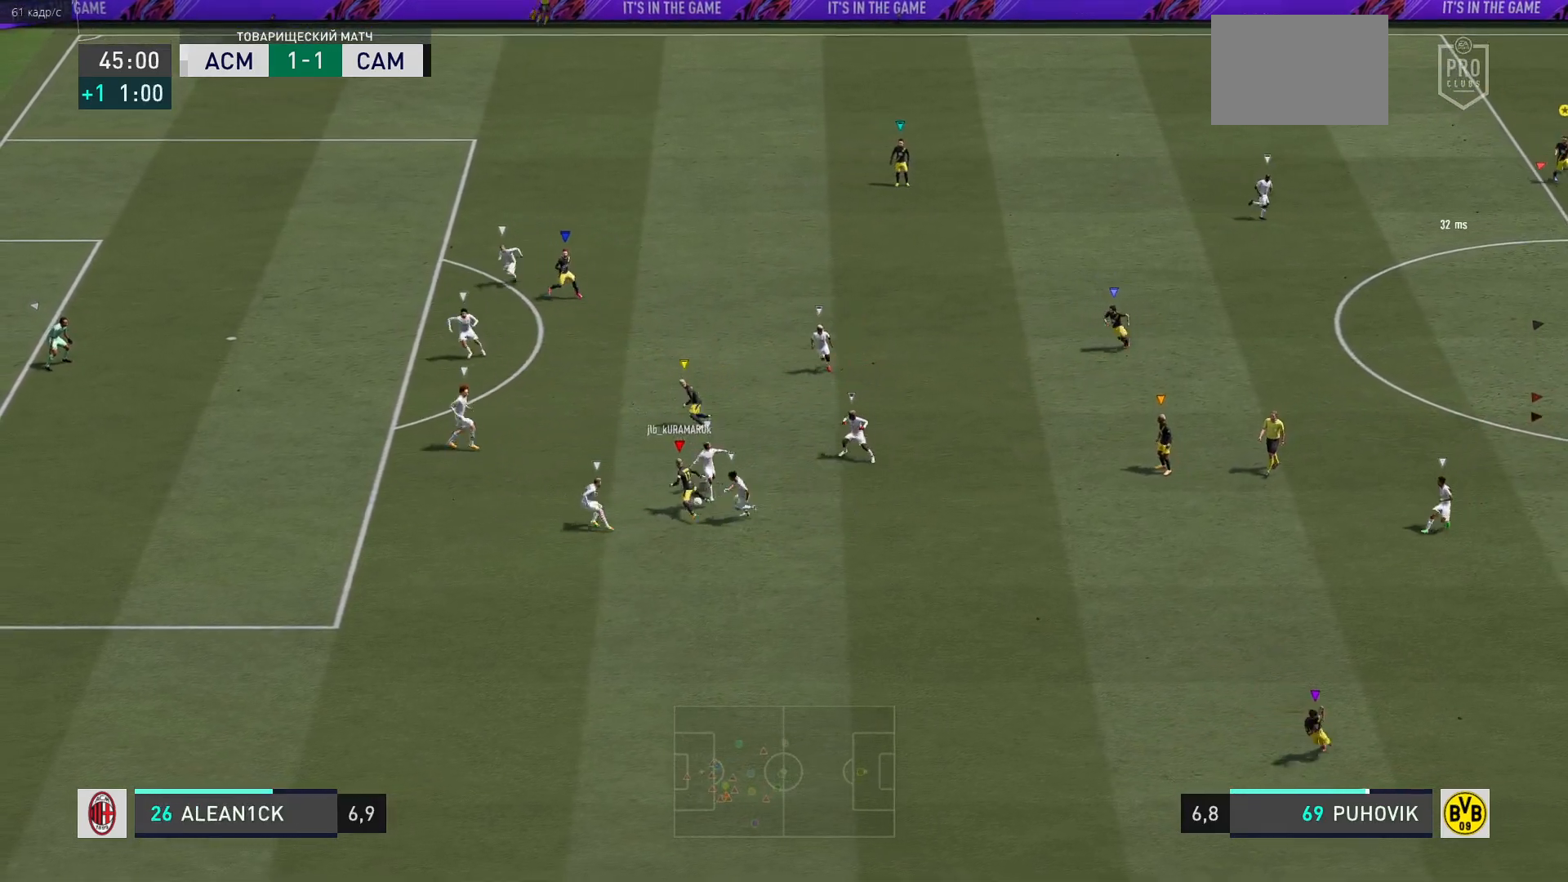
{"buttons": [], "left_stick": "center", "right_stick": "center", "events": [[350, "left_stick", "center"]]}
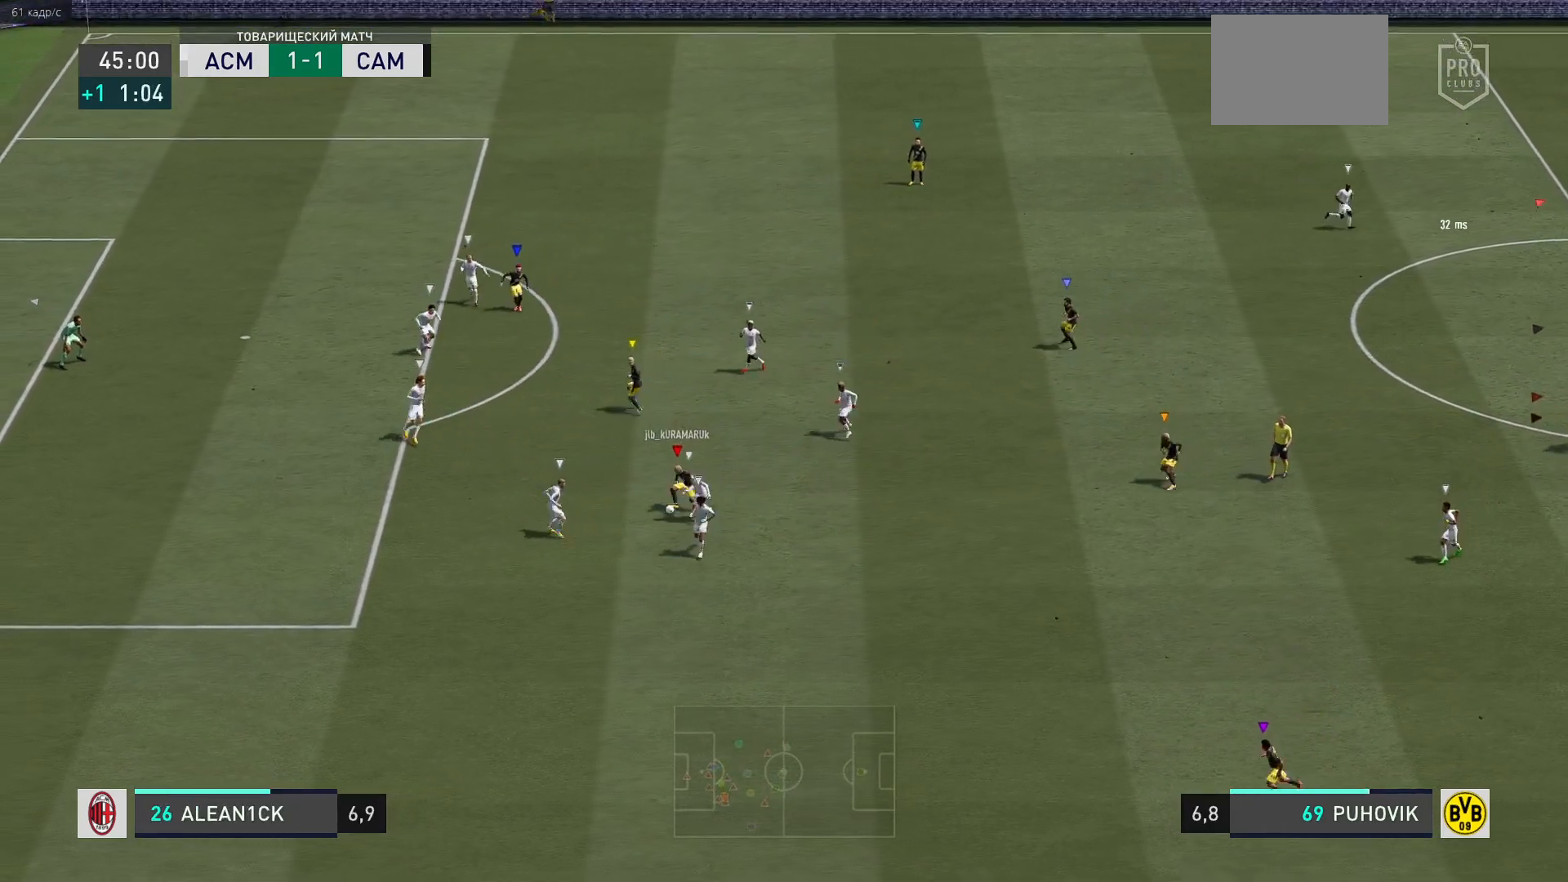
{"buttons": [], "left_stick": "center", "right_stick": "center", "events": [[100, "left_stick", "down"], [267, "left_stick", "down-right"], [367, "left_stick", "center"]]}
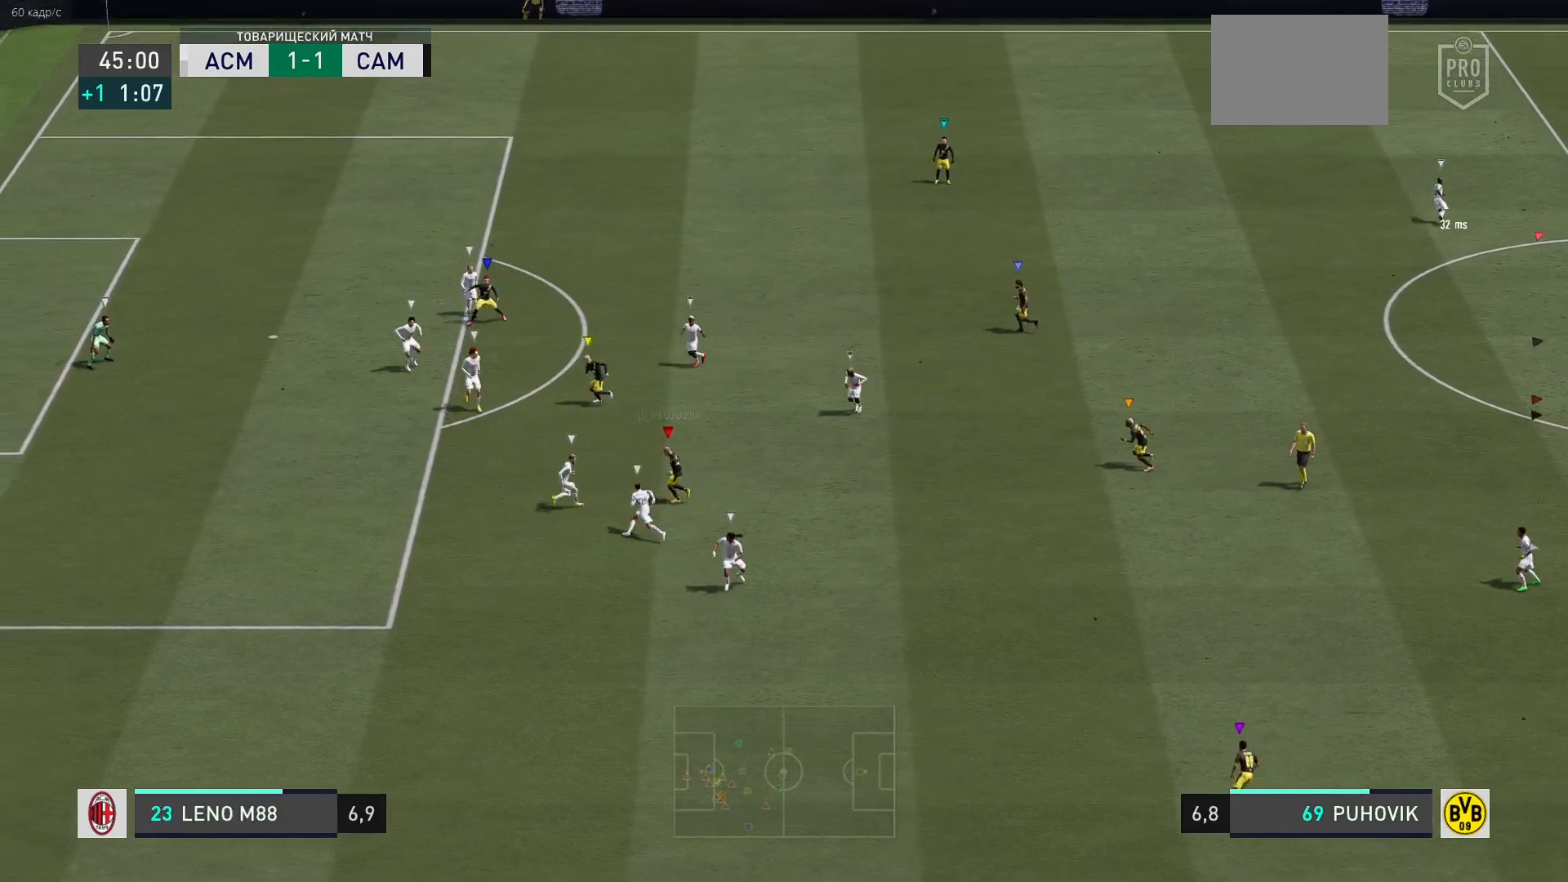
{"buttons": [], "left_stick": "center", "right_stick": "center", "events": []}
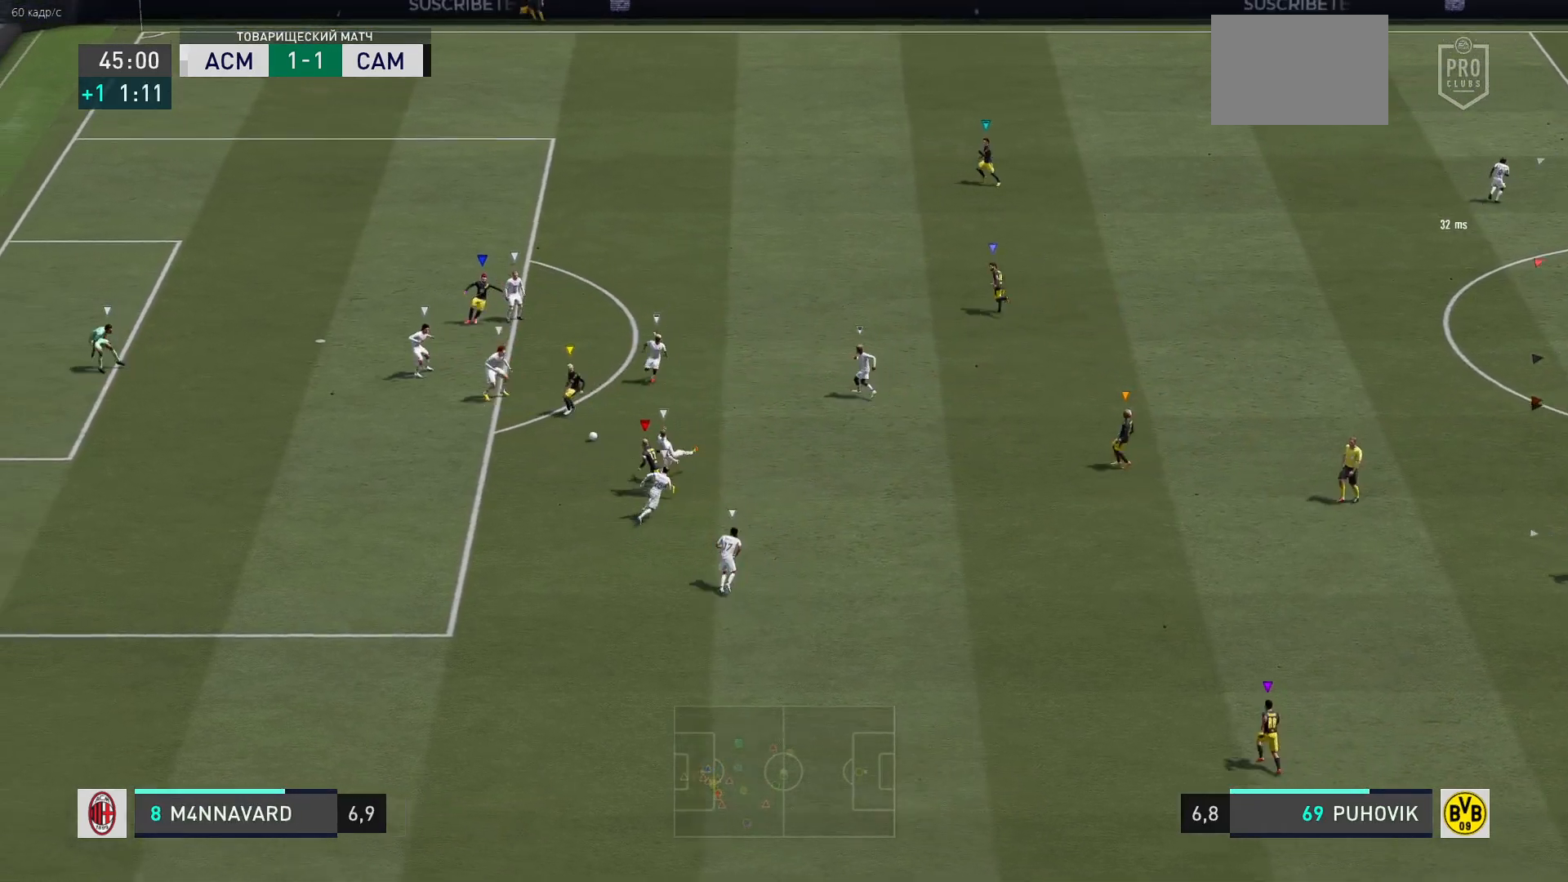
{"buttons": [], "left_stick": "center", "right_stick": "center", "events": [[50, "left_stick", "down-right"], [317, "left_stick", "center"]]}
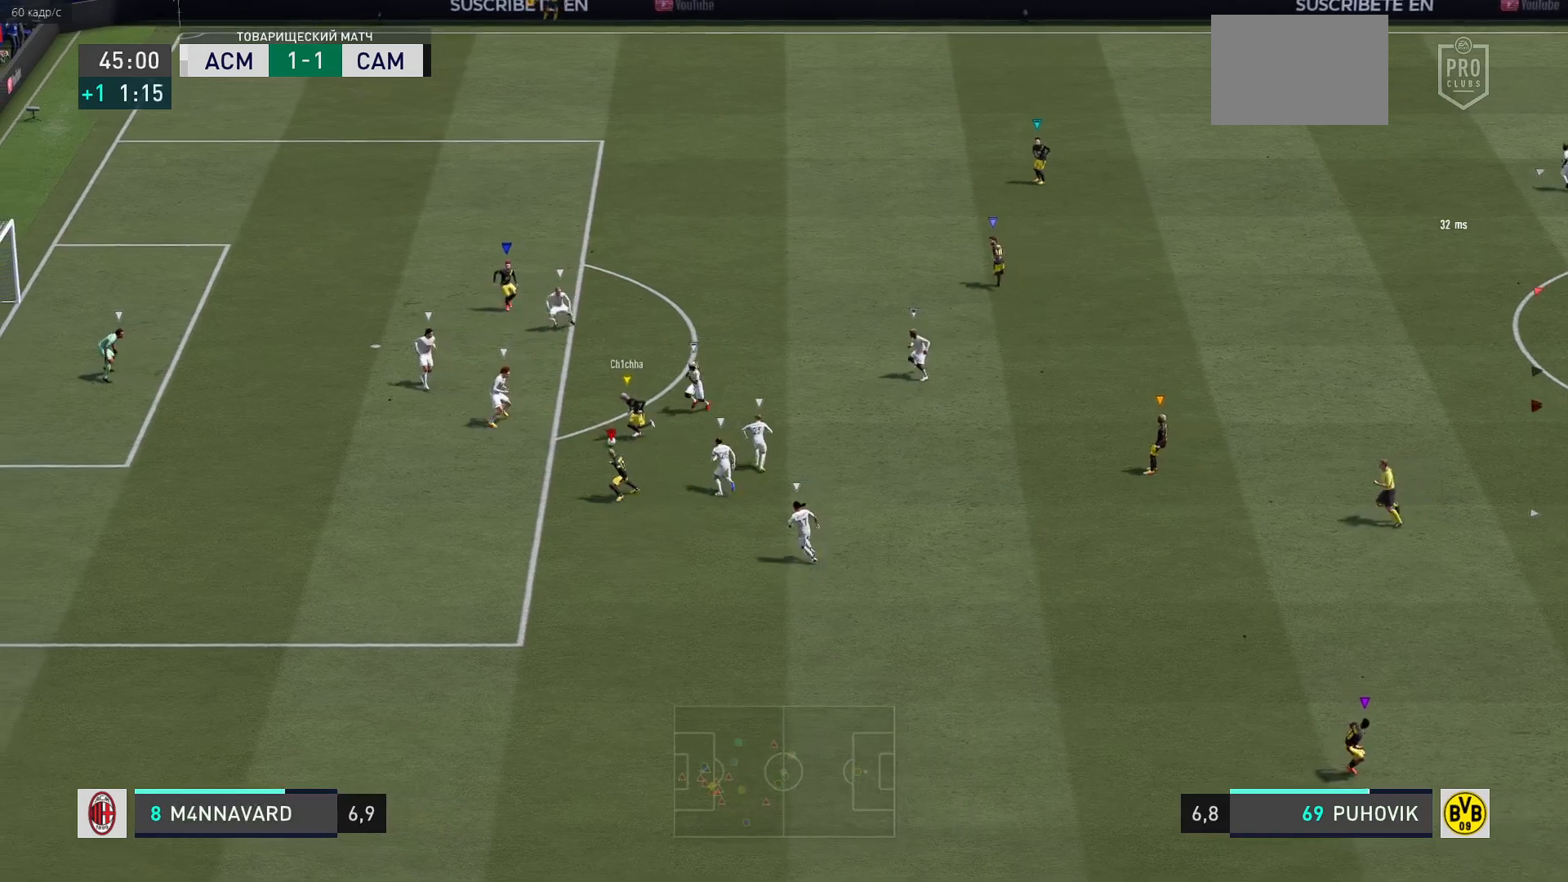
{"buttons": [], "left_stick": "center", "right_stick": "center", "events": []}